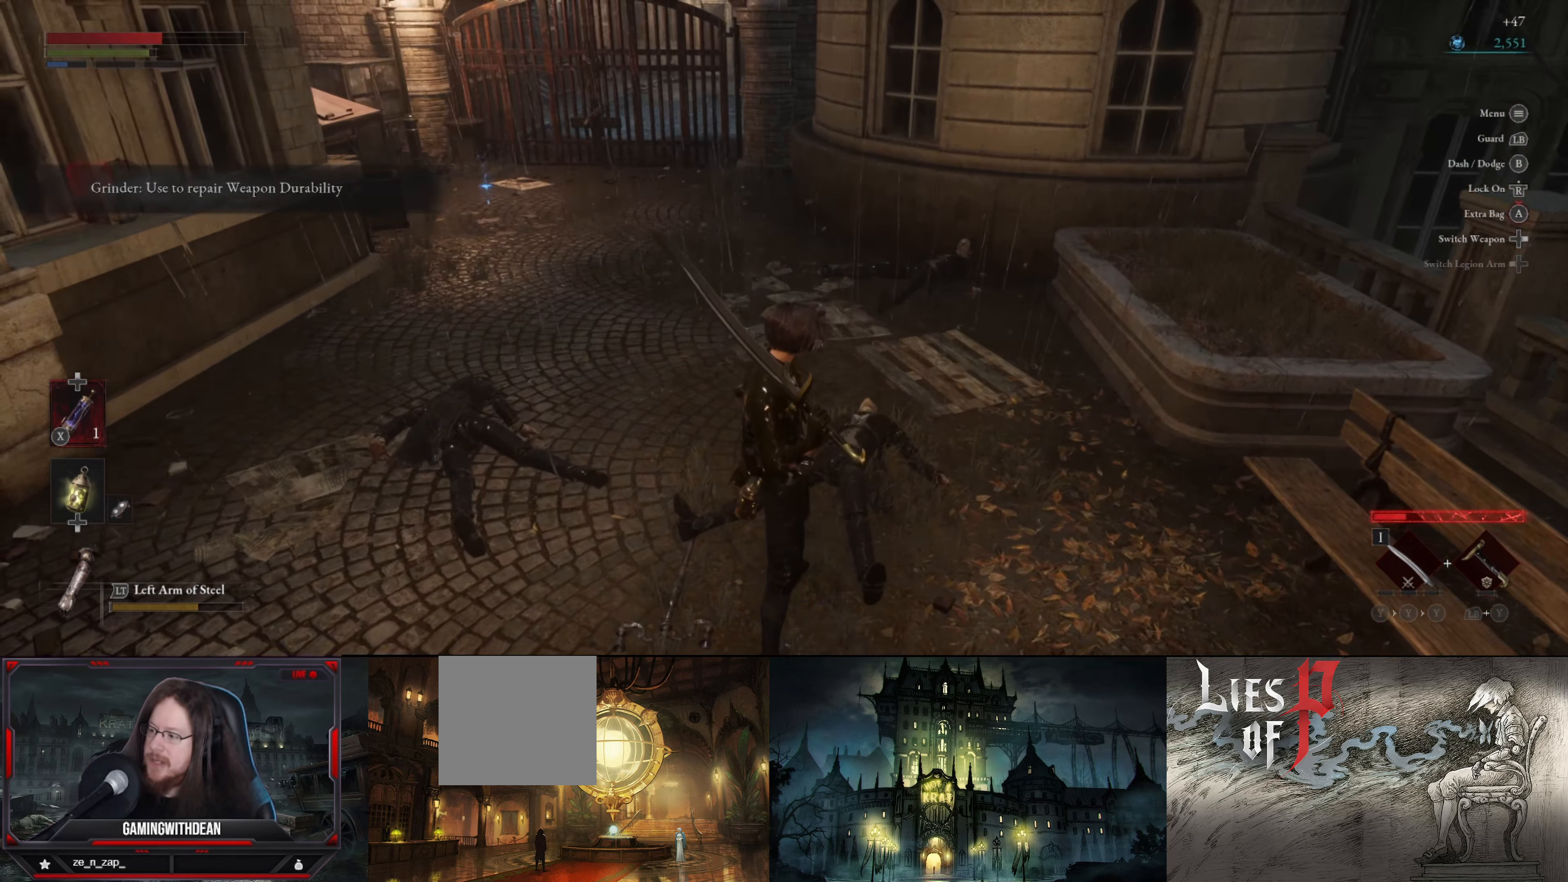
Gameplay with a controller (Xbox layout); each line is a JSON object with the inputs held at the frame after it. "events" lists button and stick changes between this image and that frame as [ms after this image, input, new state], when the widget could be followed in between. Not read: L3 R3.
{"buttons": [], "left_stick": "center", "right_stick": "center", "events": [[316, "DPAD_DOWN", "down"], [466, "DPAD_DOWN", "up"]]}
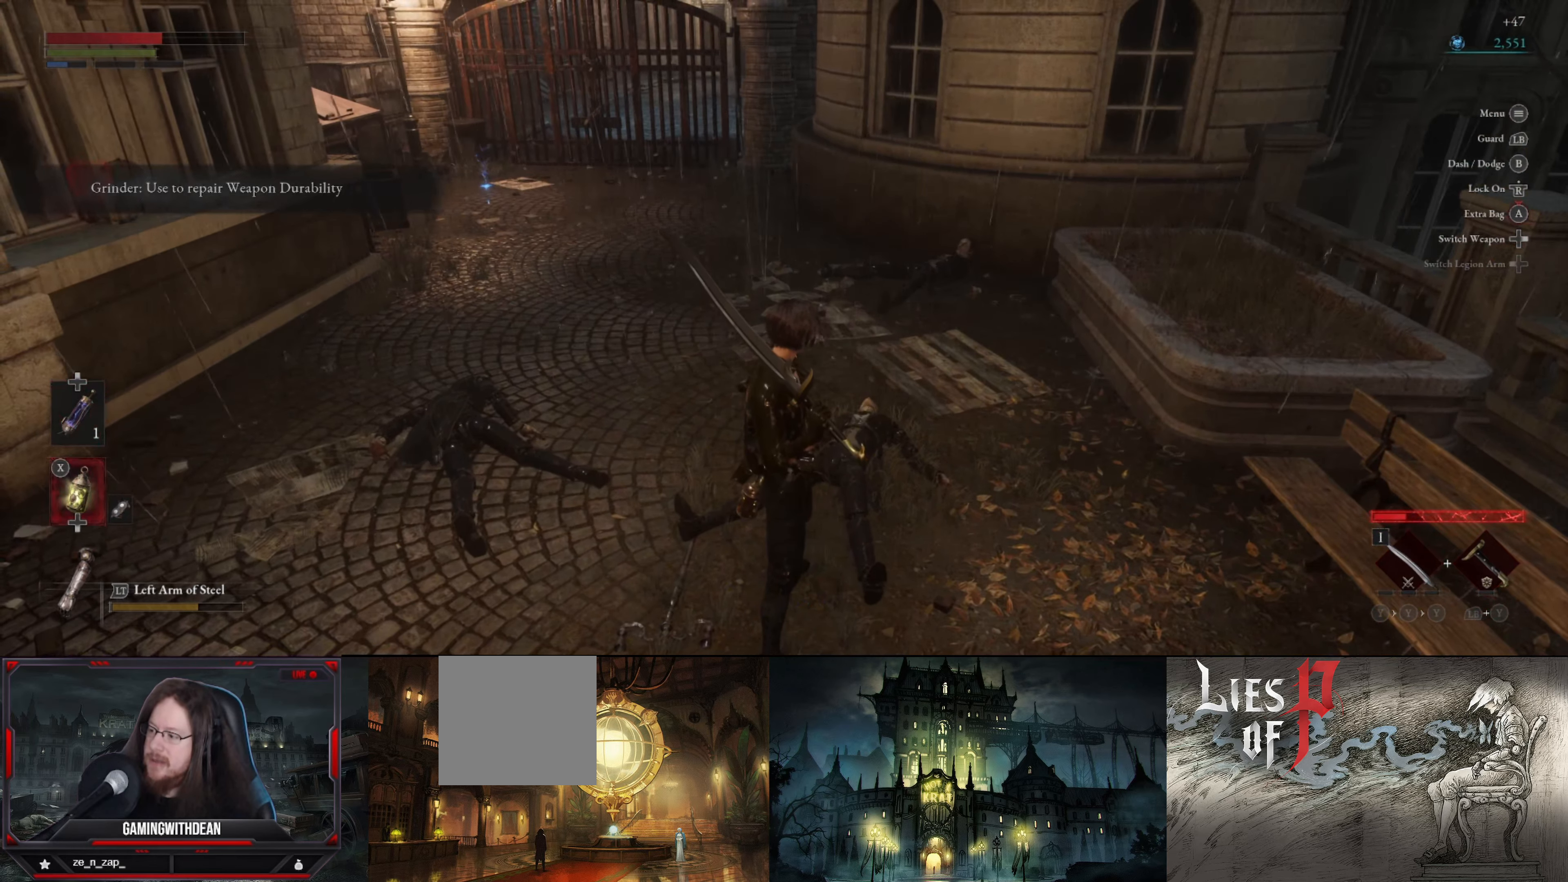
{"buttons": [], "left_stick": "center", "right_stick": "center", "events": []}
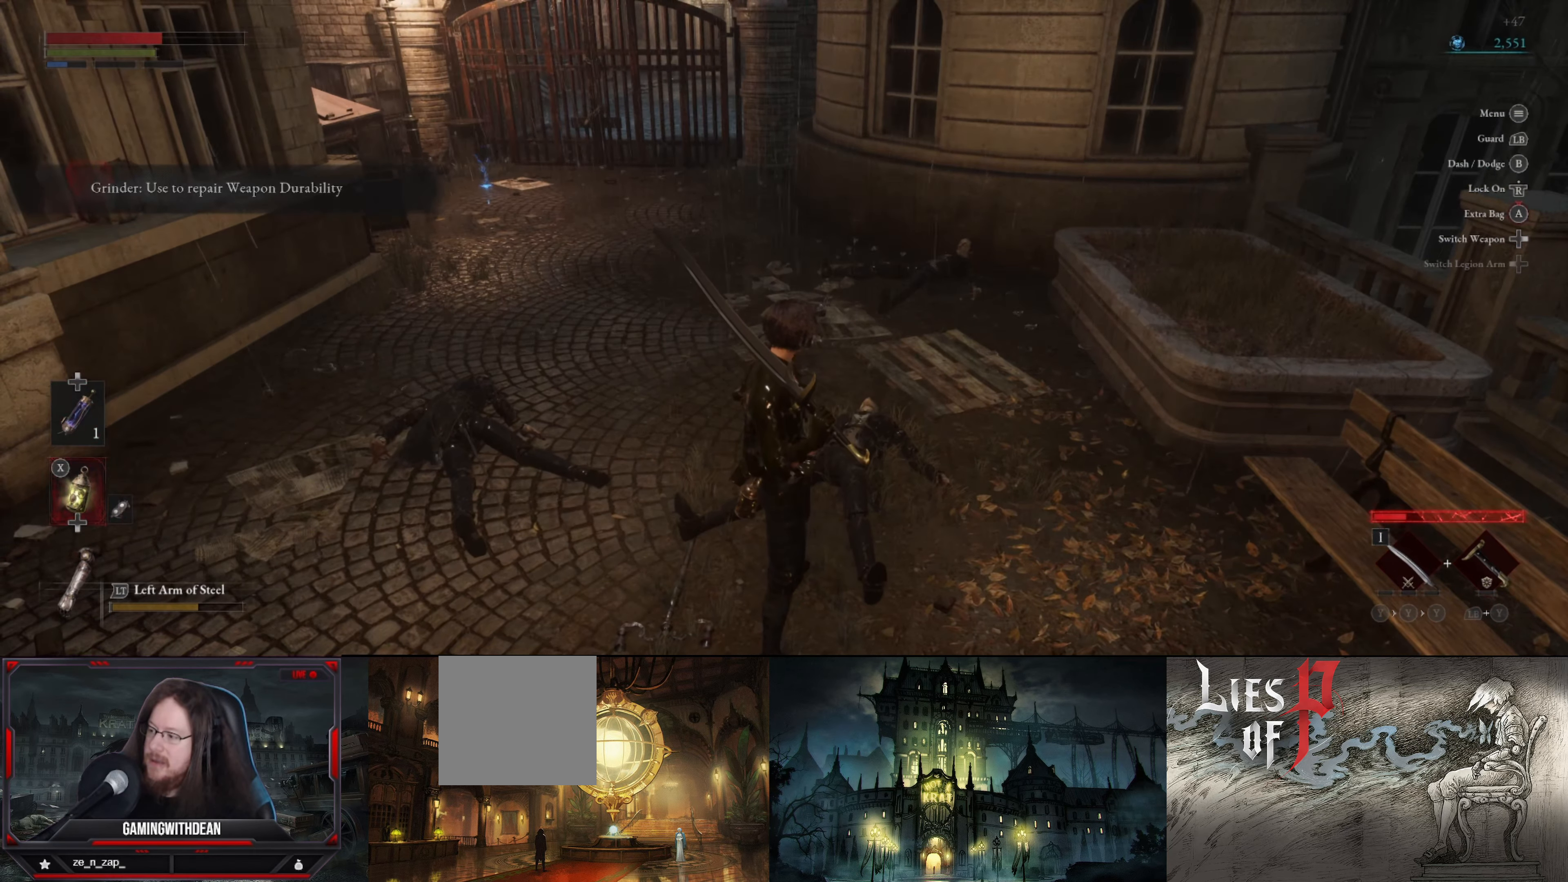
{"buttons": [], "left_stick": "center", "right_stick": "center", "events": [[100, "DPAD_DOWN", "down"], [266, "DPAD_DOWN", "up"]]}
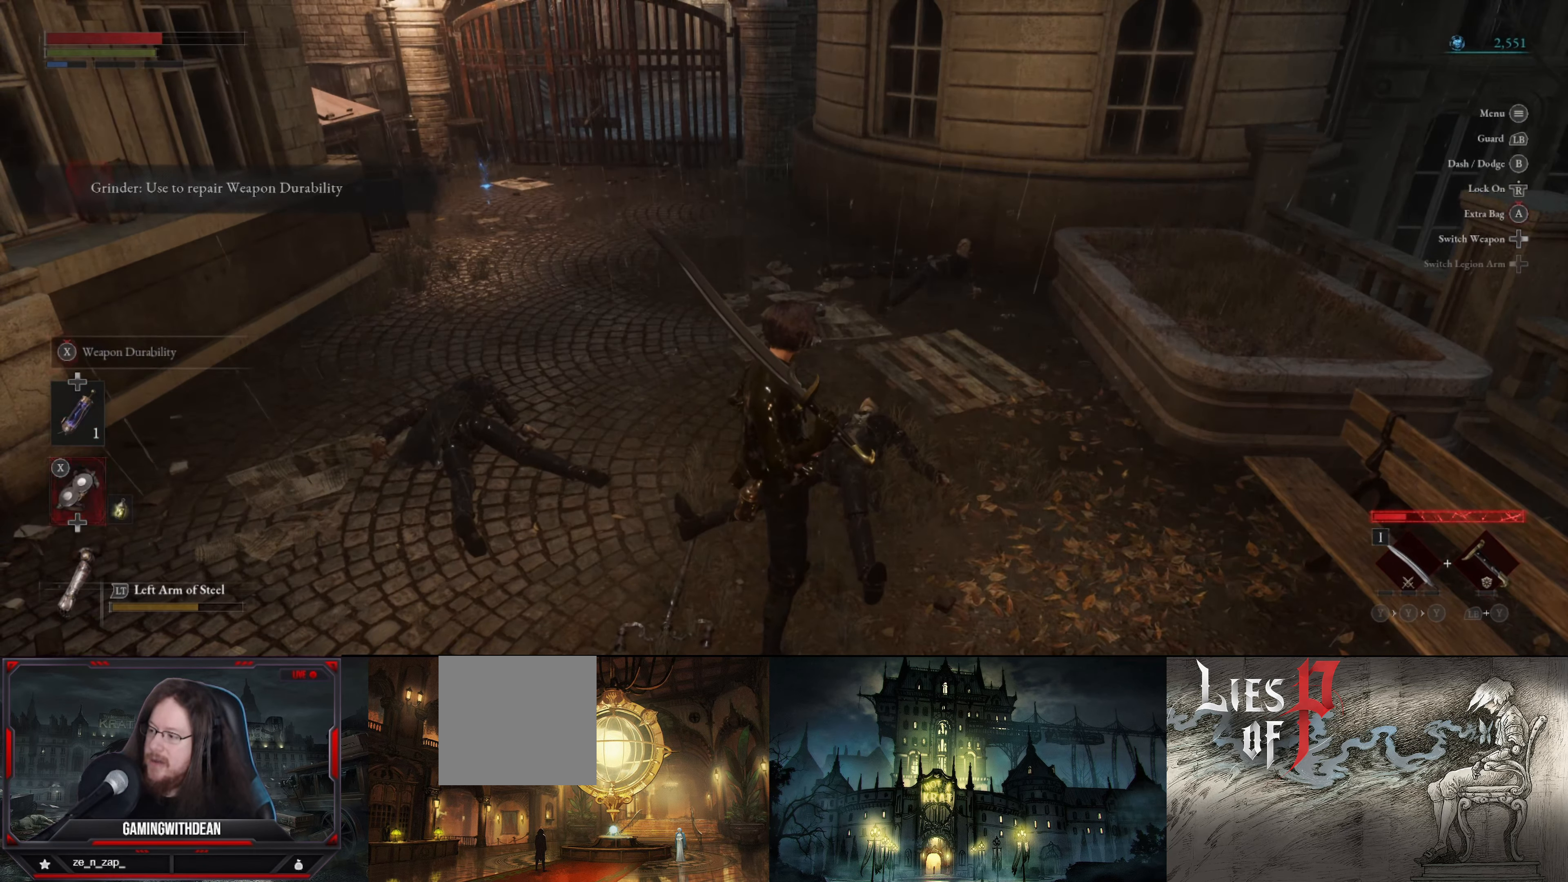
{"buttons": [], "left_stick": "center", "right_stick": "center", "events": []}
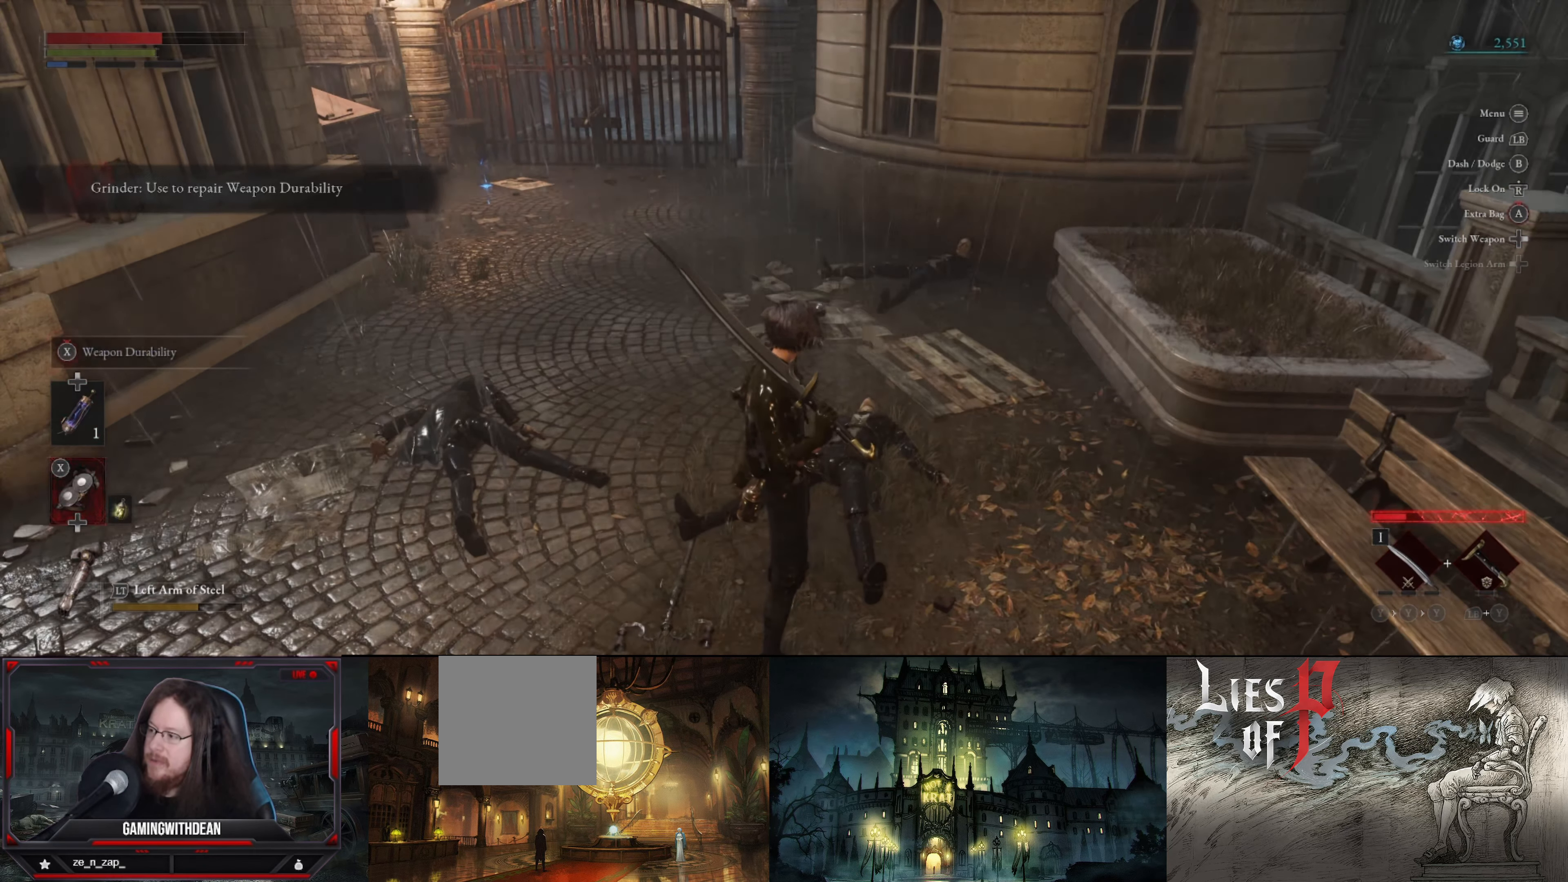
{"buttons": [], "left_stick": "center", "right_stick": "center", "events": [[33, "X", "down"], [233, "X", "up"]]}
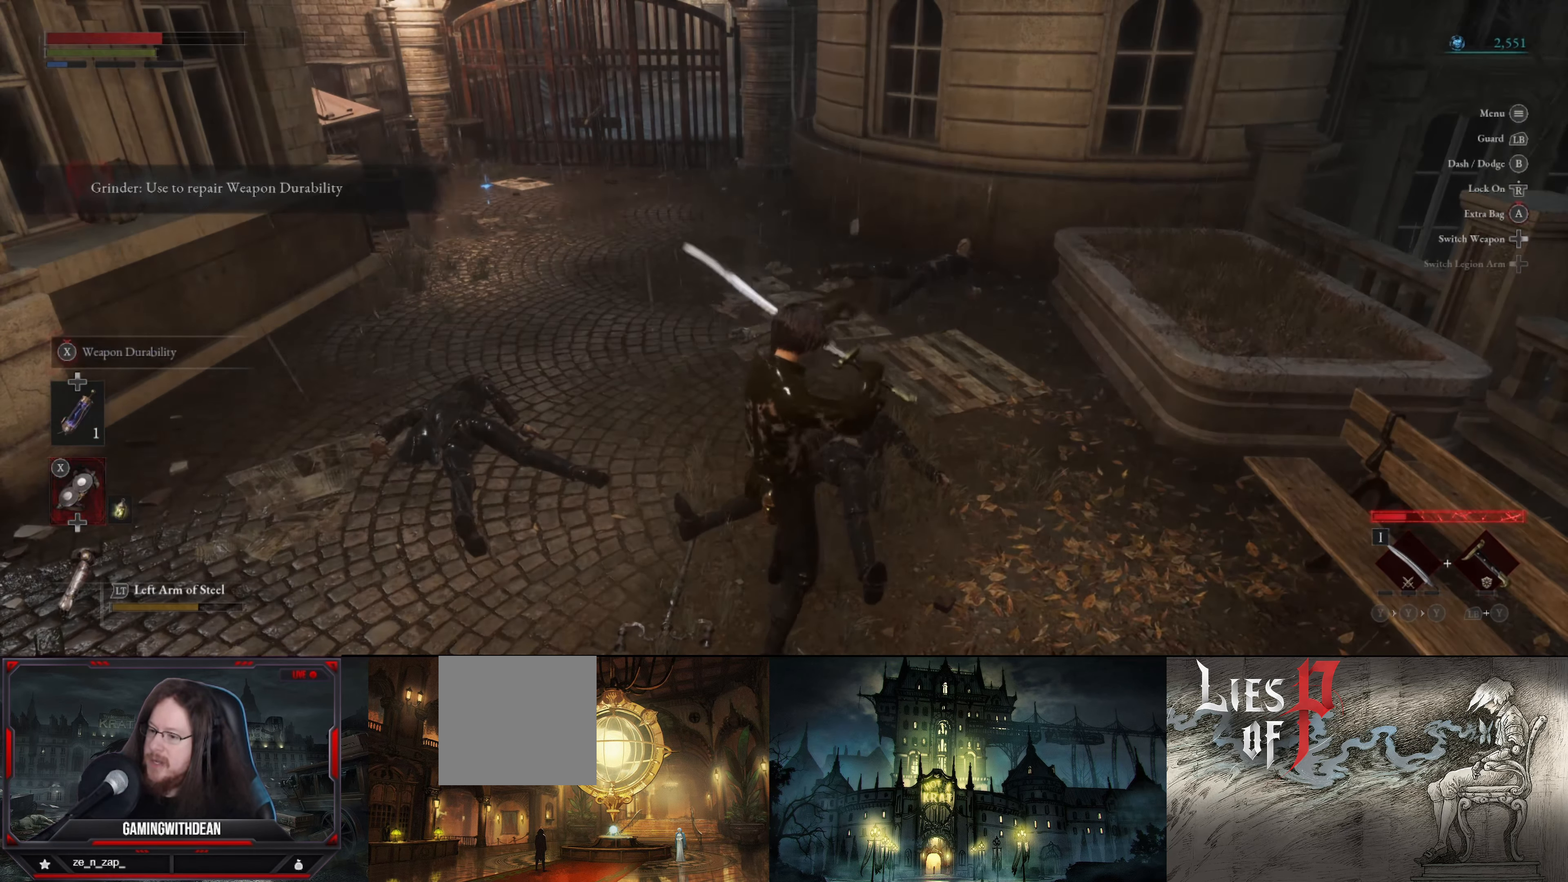
{"buttons": [], "left_stick": "center", "right_stick": "center", "events": []}
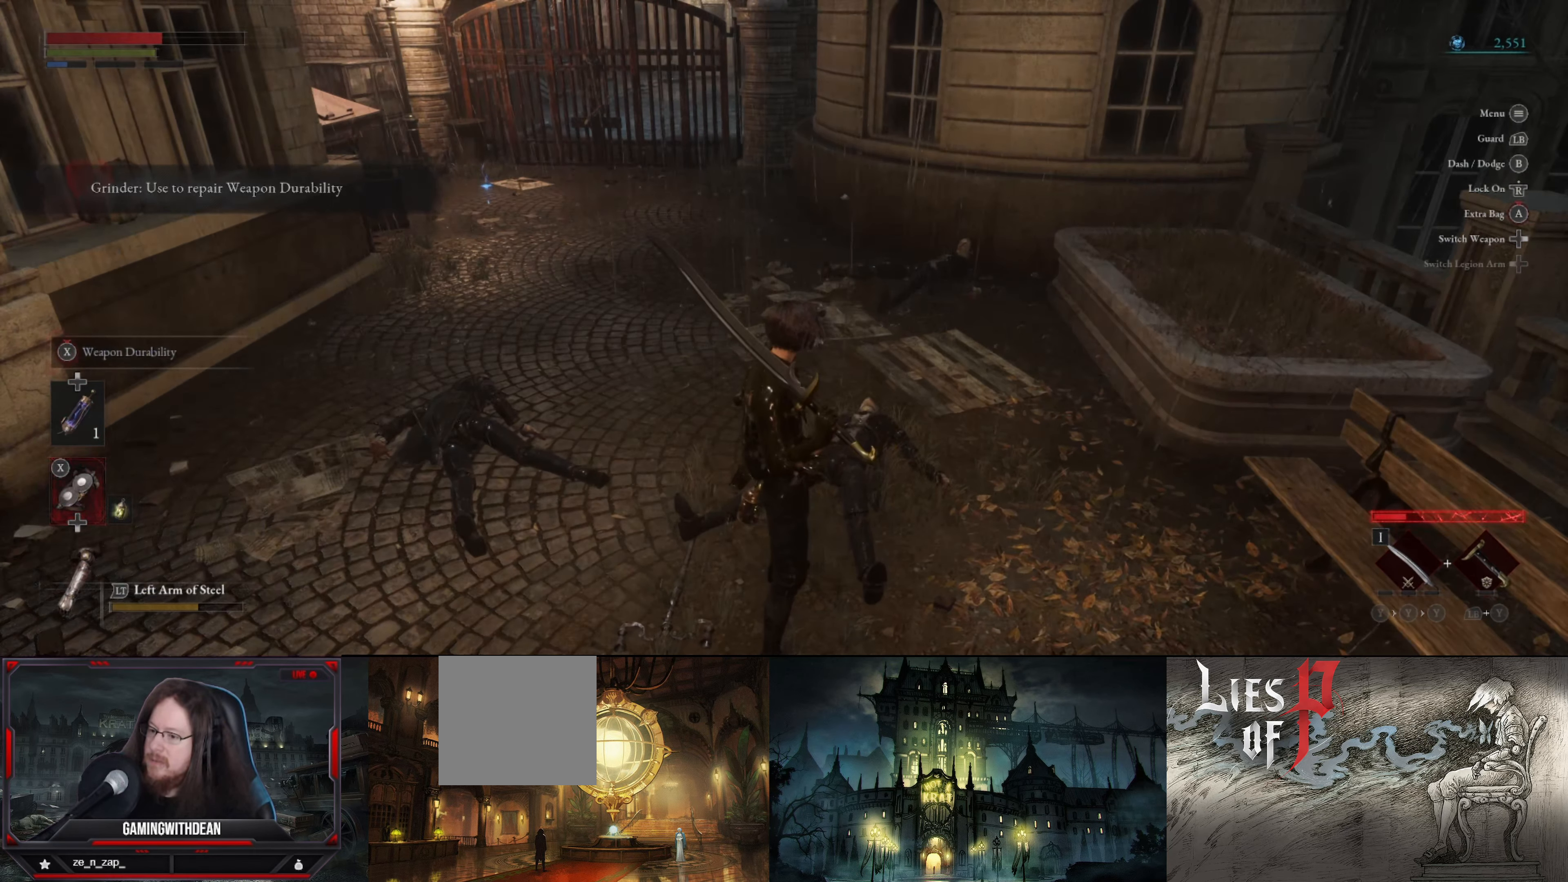
{"buttons": [], "left_stick": "center", "right_stick": "center", "events": []}
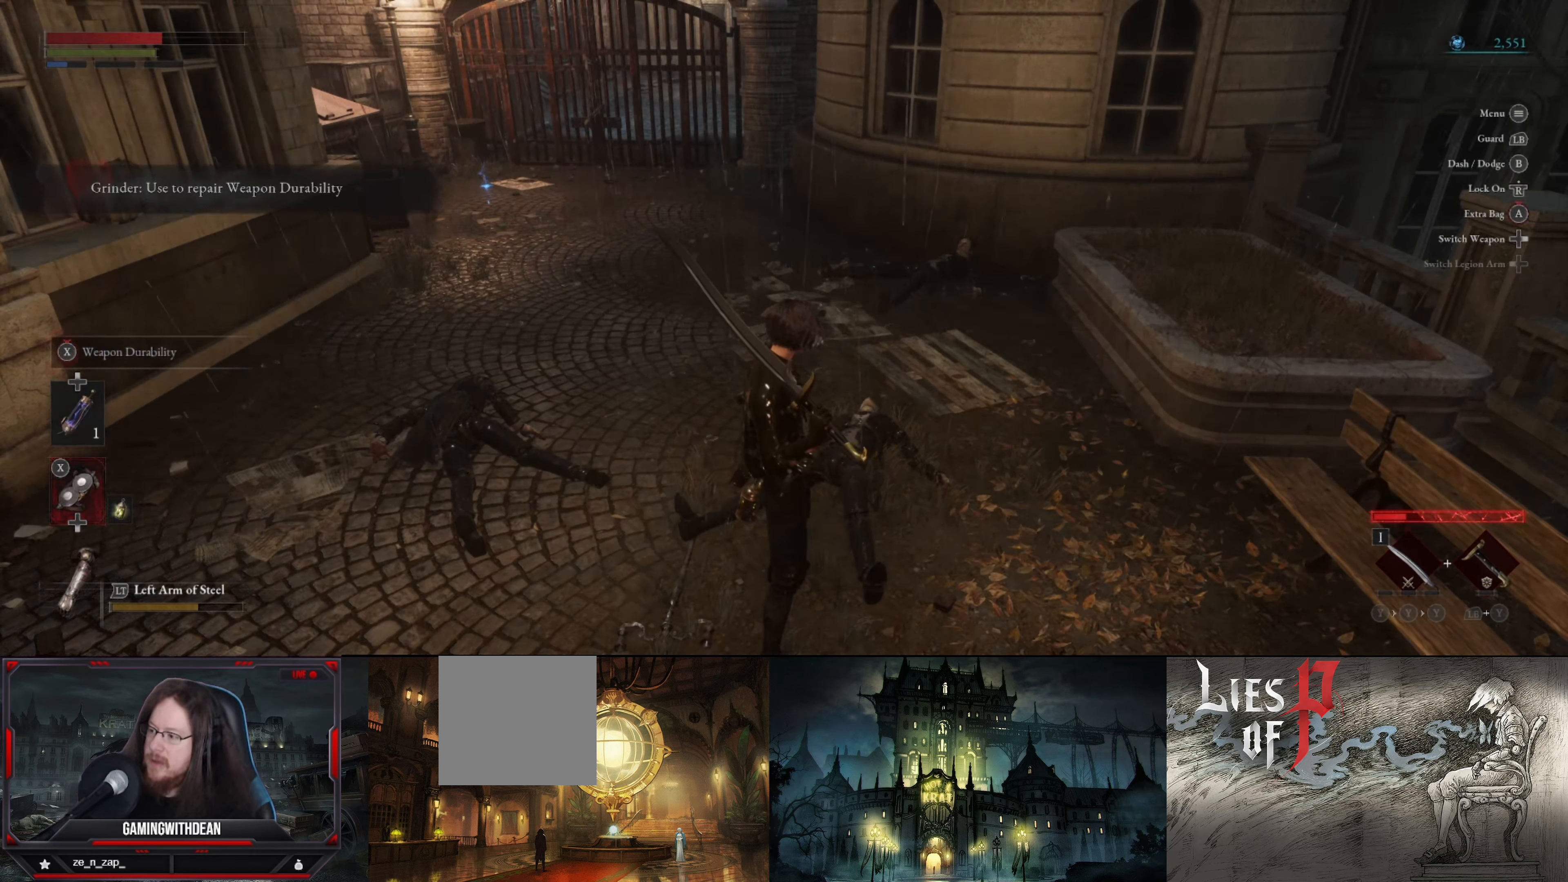
{"buttons": ["X"], "left_stick": "center", "right_stick": "center", "events": [[66, "X", "down"]]}
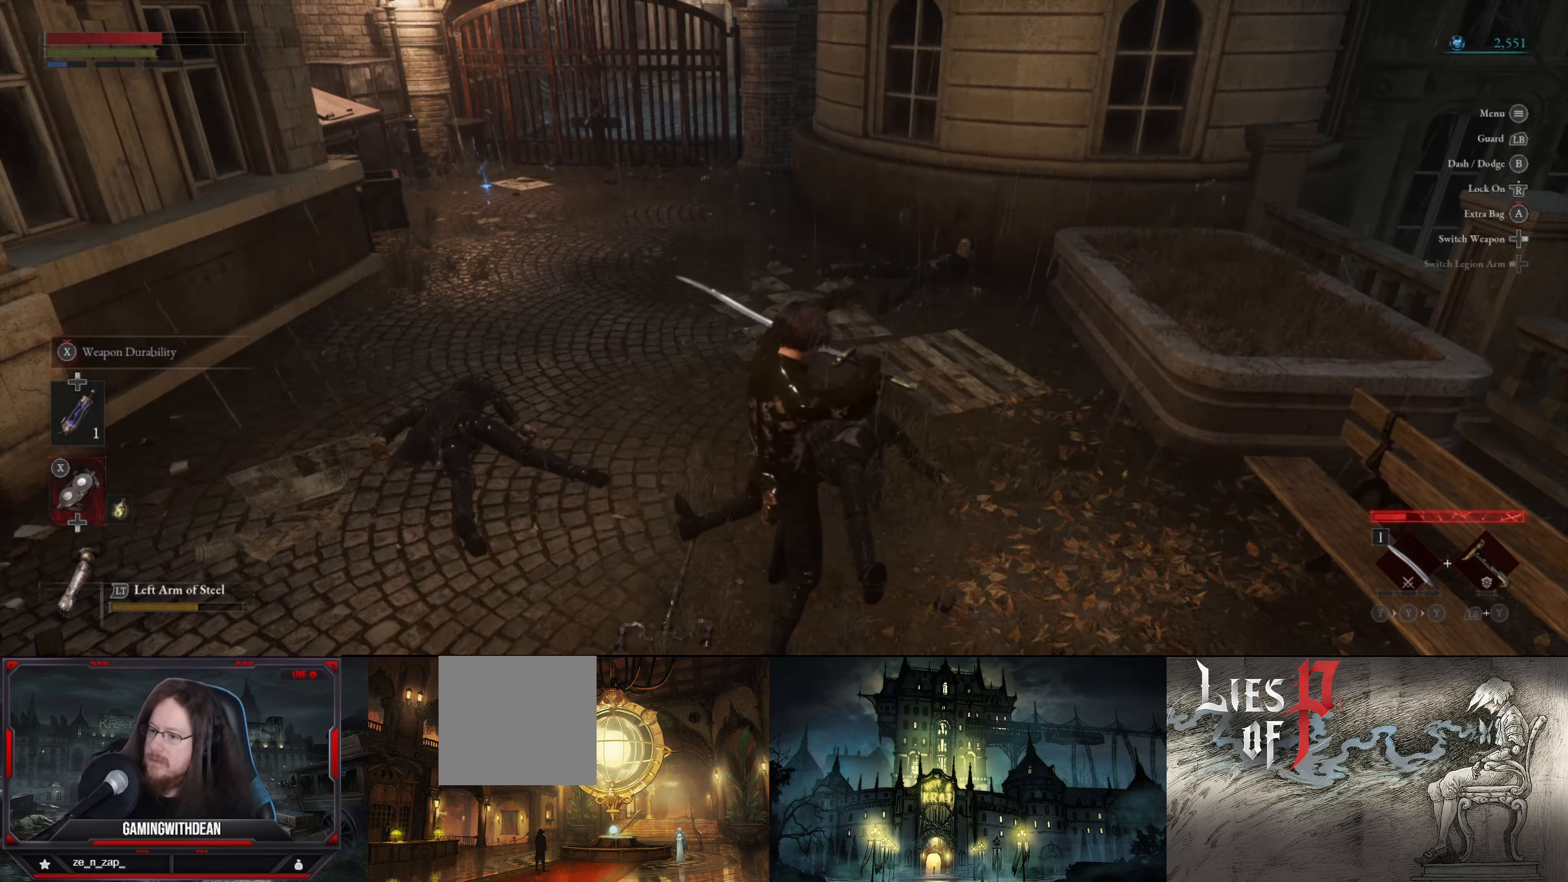
{"buttons": ["X"], "left_stick": "center", "right_stick": "center", "events": []}
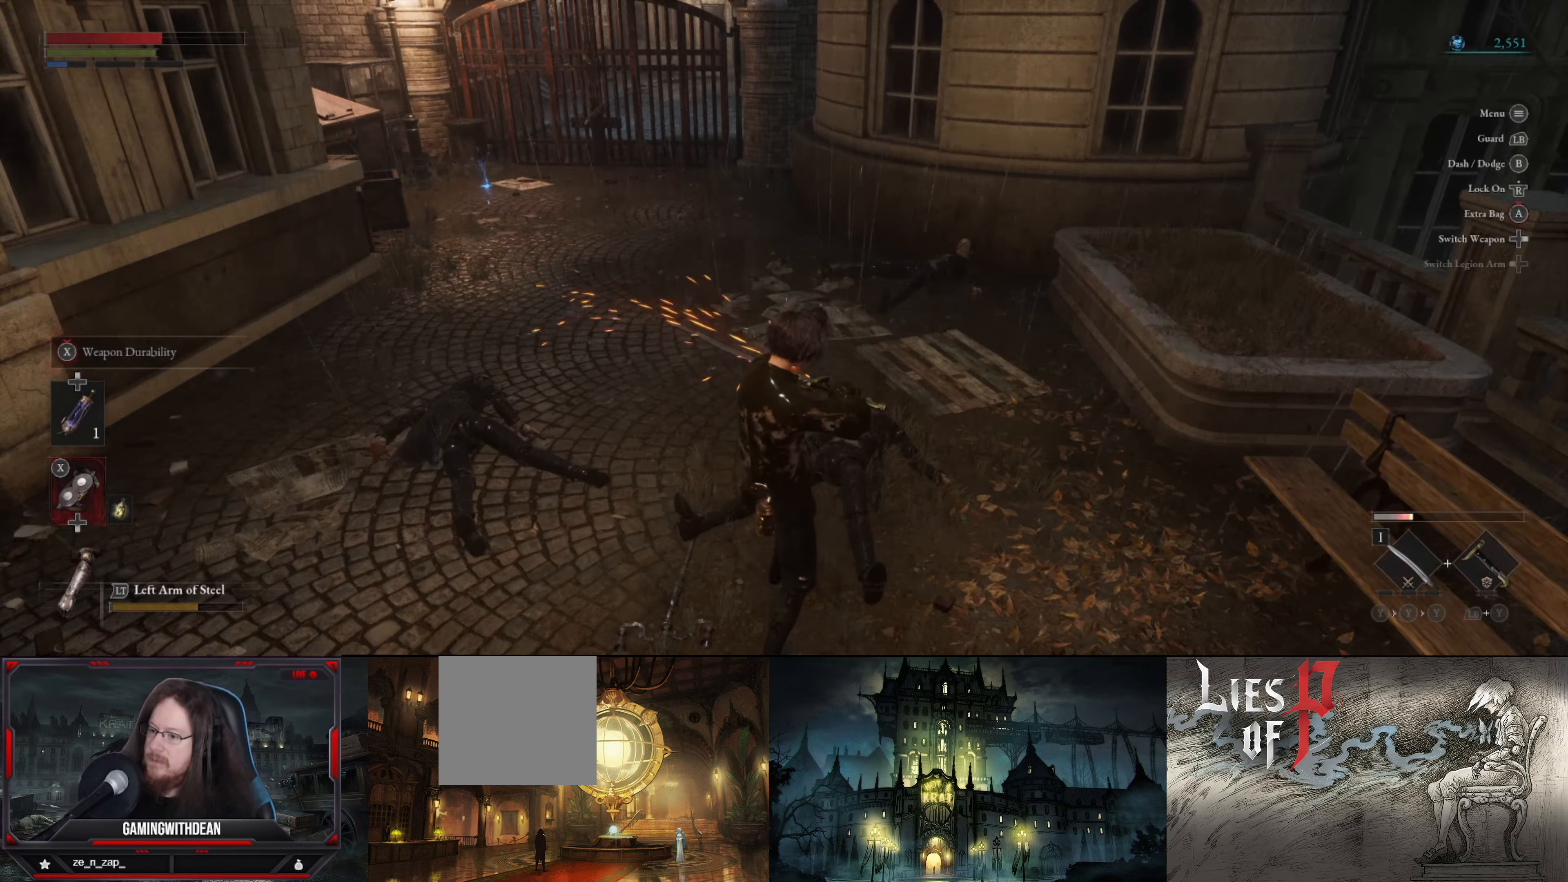
{"buttons": ["X"], "left_stick": "center", "right_stick": "center", "events": []}
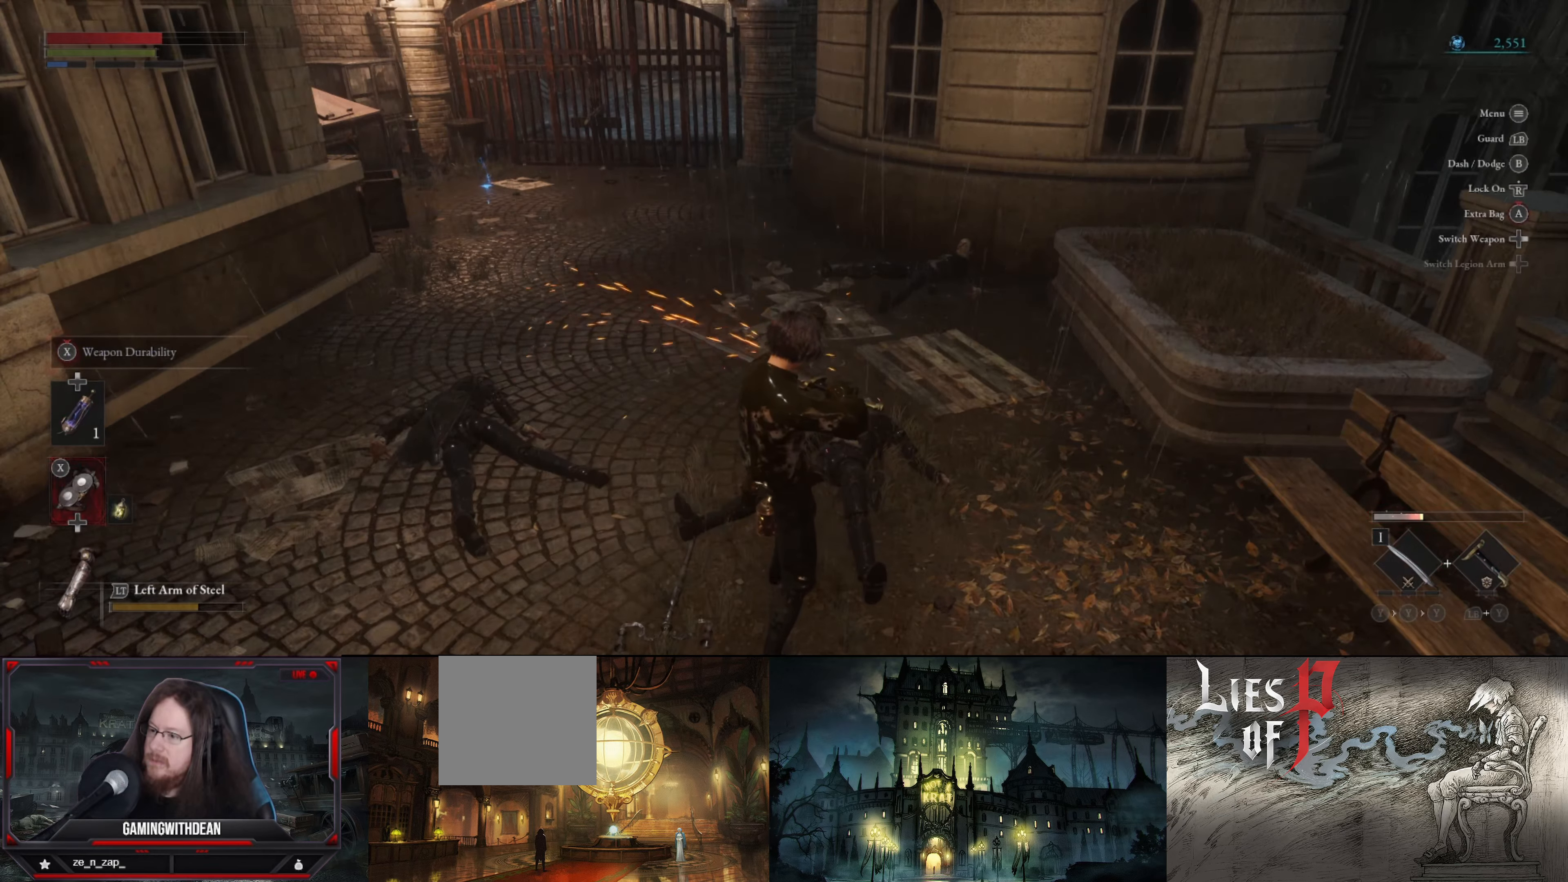
{"buttons": ["X"], "left_stick": "center", "right_stick": "center", "events": []}
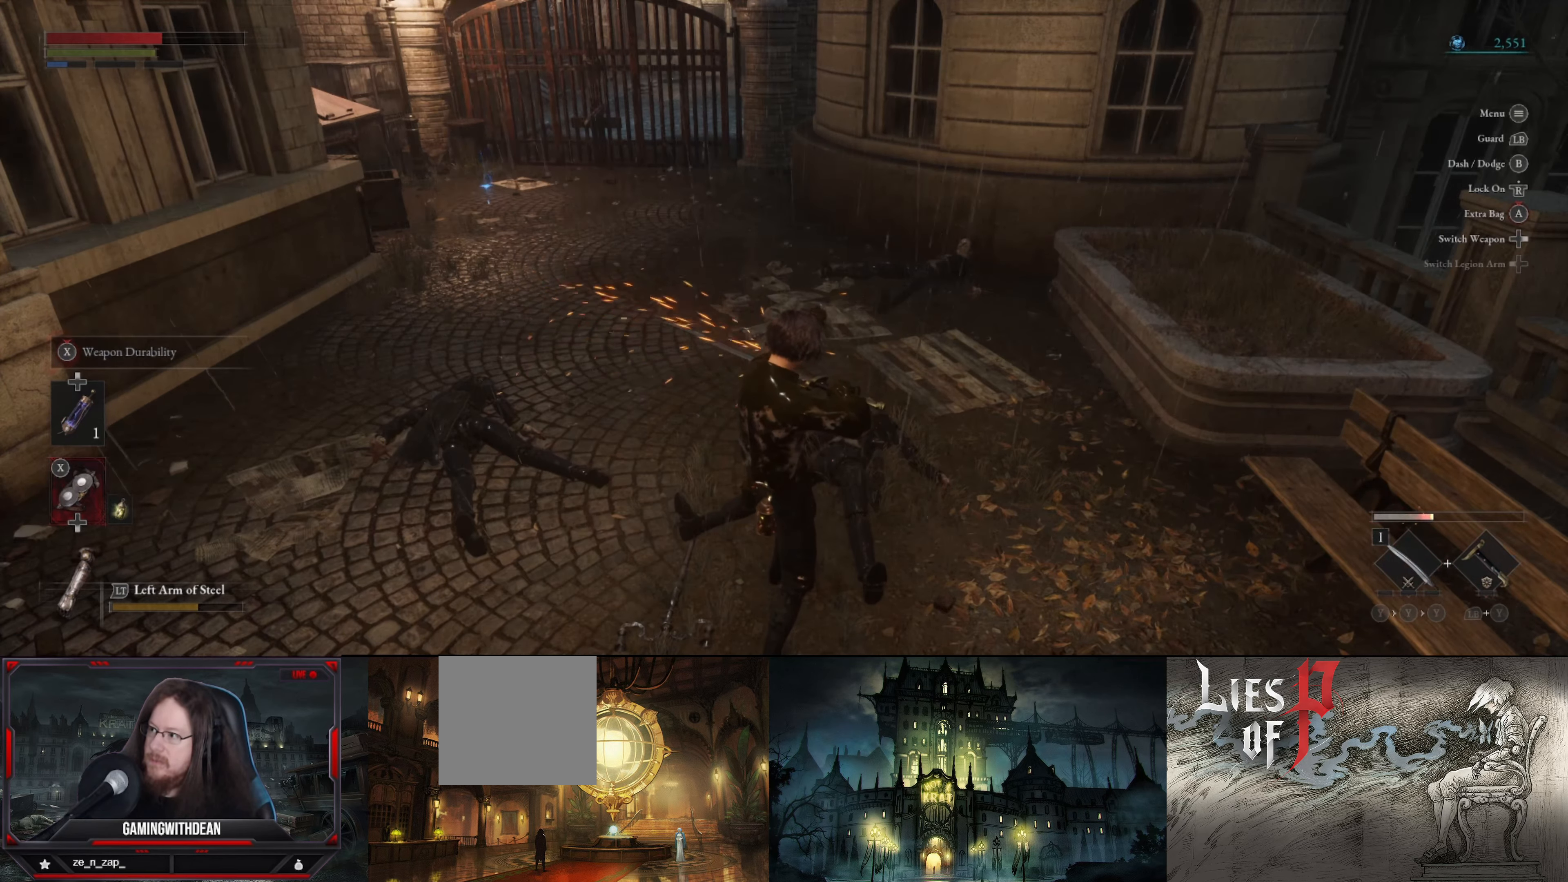
{"buttons": ["X"], "left_stick": "center", "right_stick": "center", "events": []}
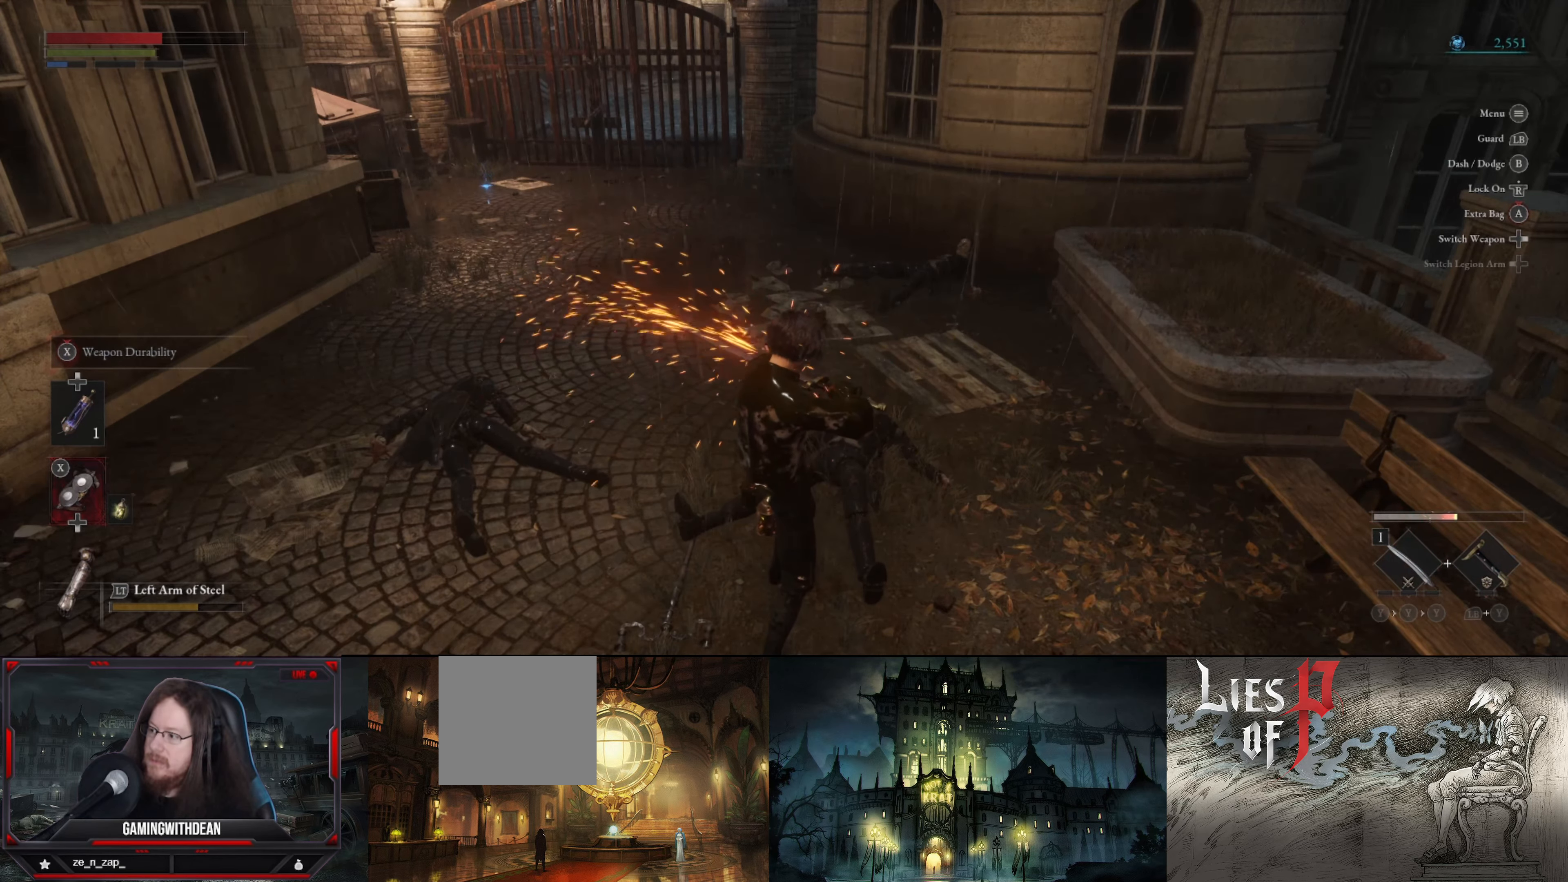
{"buttons": ["X"], "left_stick": "center", "right_stick": "center", "events": []}
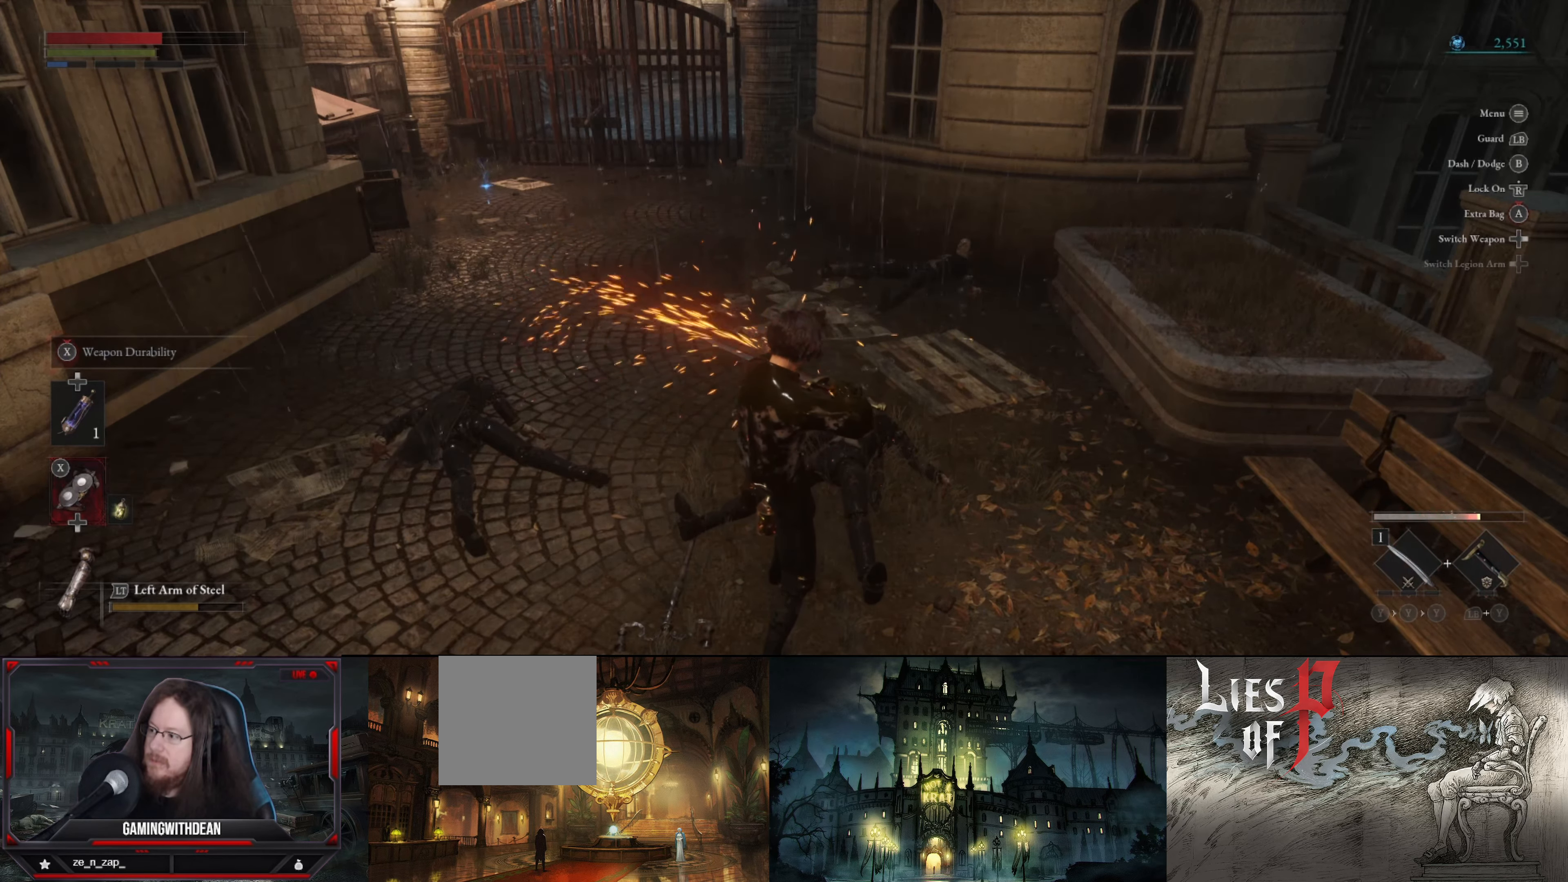
{"buttons": ["X"], "left_stick": "center", "right_stick": "center", "events": []}
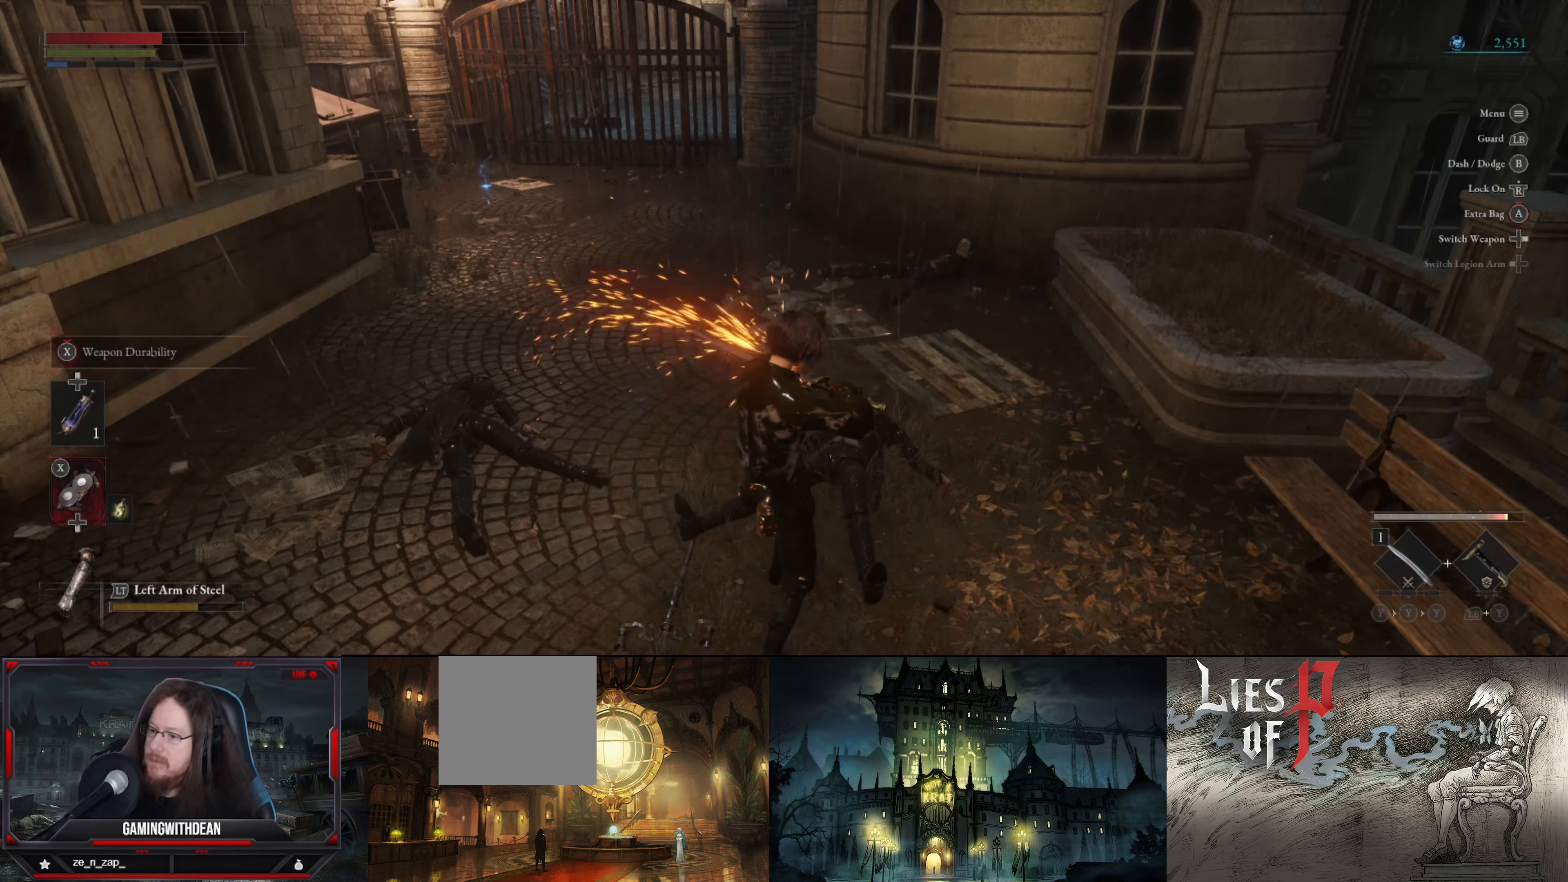
{"buttons": ["X"], "left_stick": "center", "right_stick": "center", "events": []}
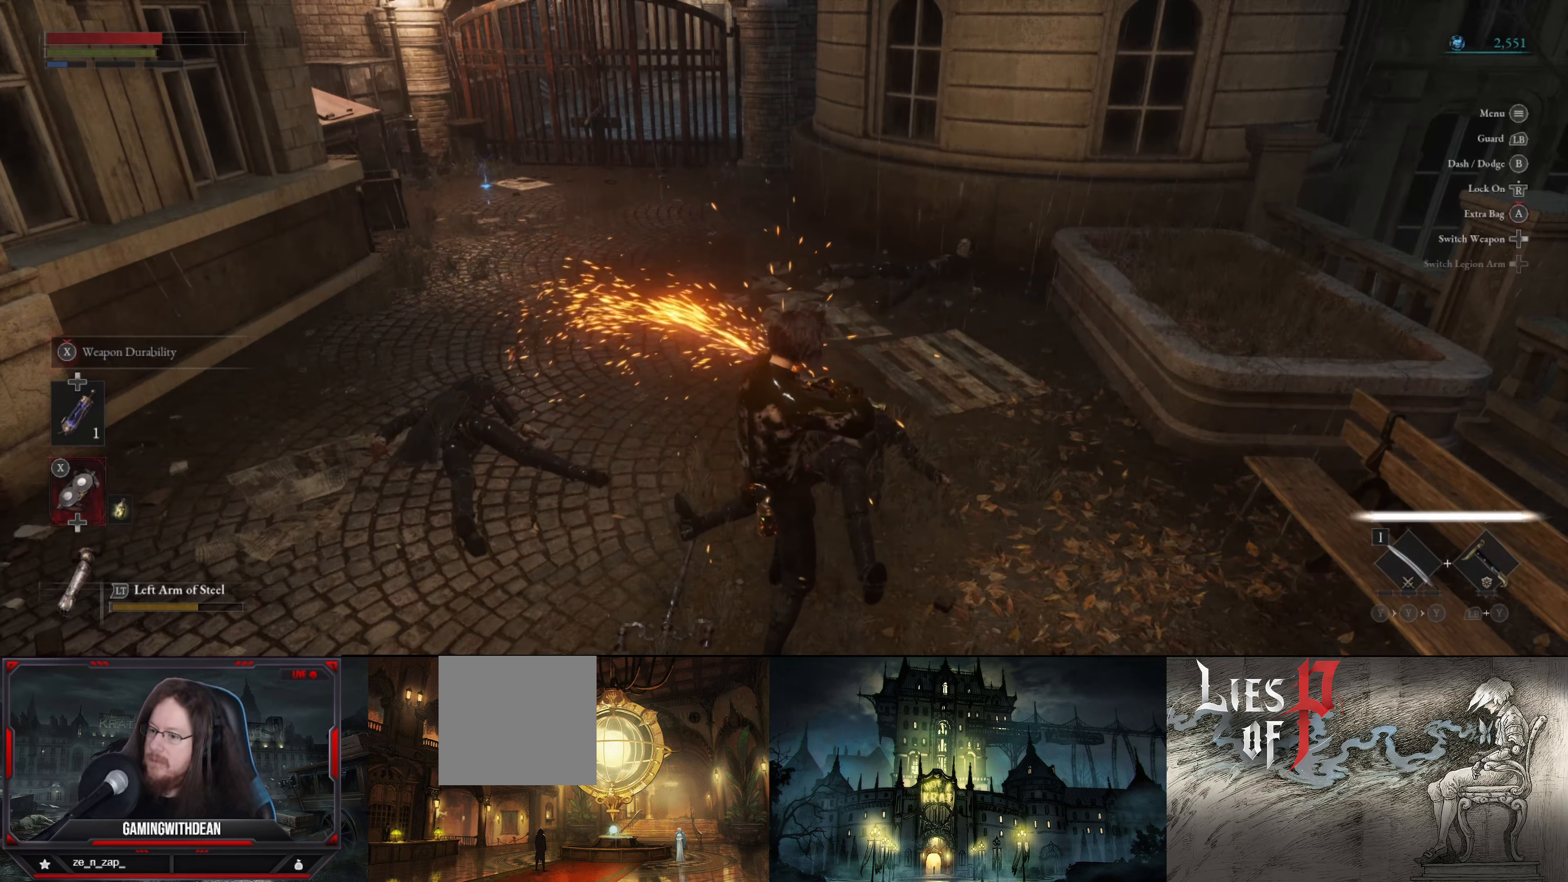
{"buttons": ["X"], "left_stick": "center", "right_stick": "center", "events": [[67, "right_stick", "left"], [500, "right_stick", "center"]]}
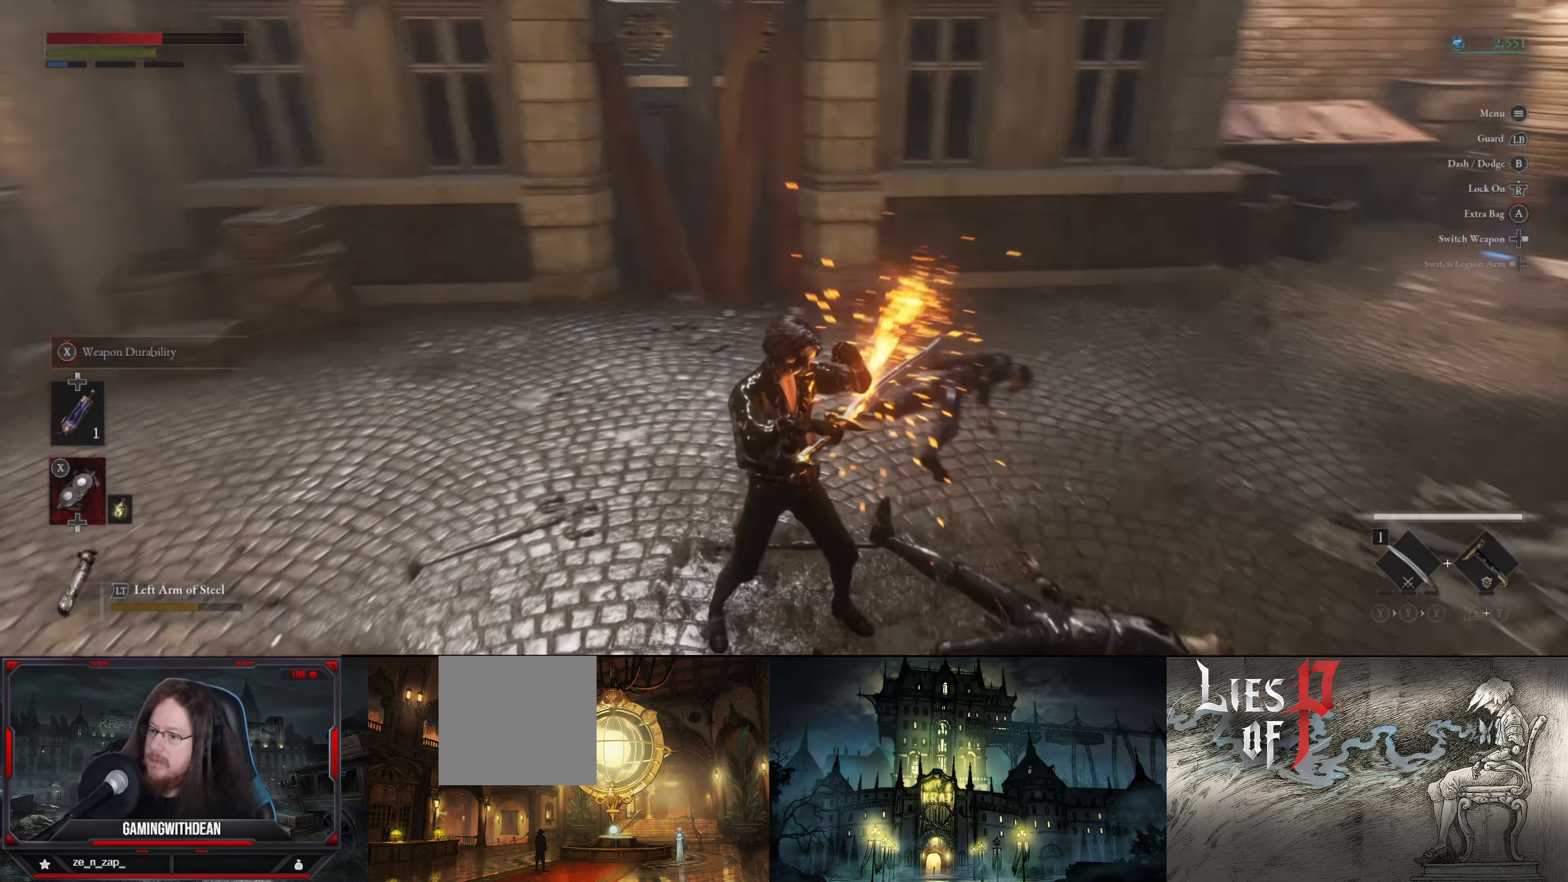
{"buttons": ["X"], "left_stick": "center", "right_stick": "center", "events": []}
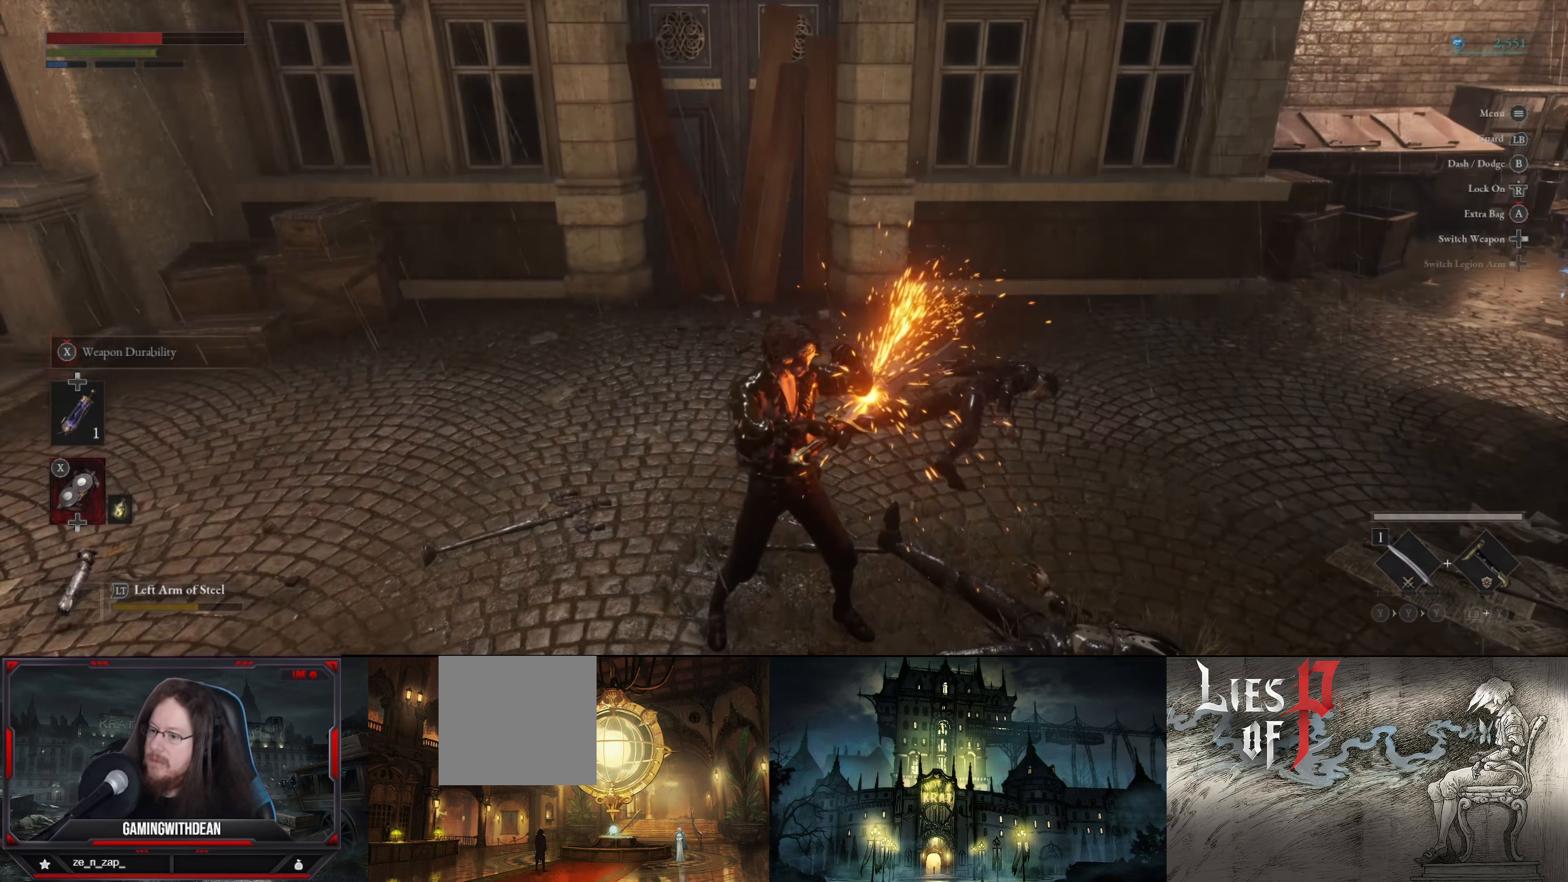
{"buttons": ["X"], "left_stick": "center", "right_stick": "center", "events": [[50, "right_stick", "up"], [333, "right_stick", "center"]]}
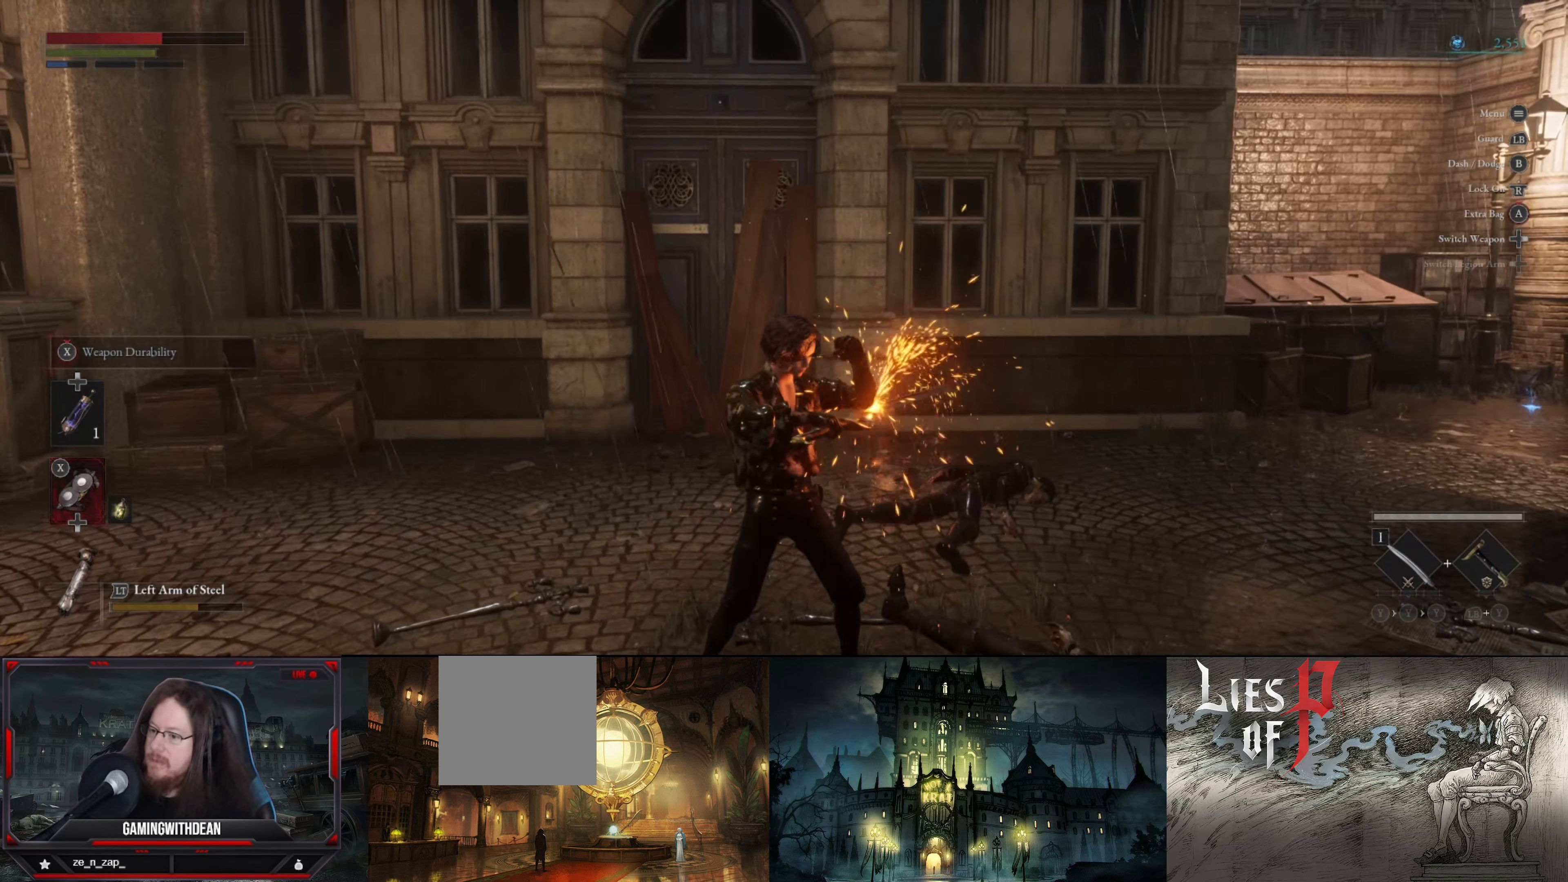
{"buttons": ["X"], "left_stick": "center", "right_stick": "center", "events": []}
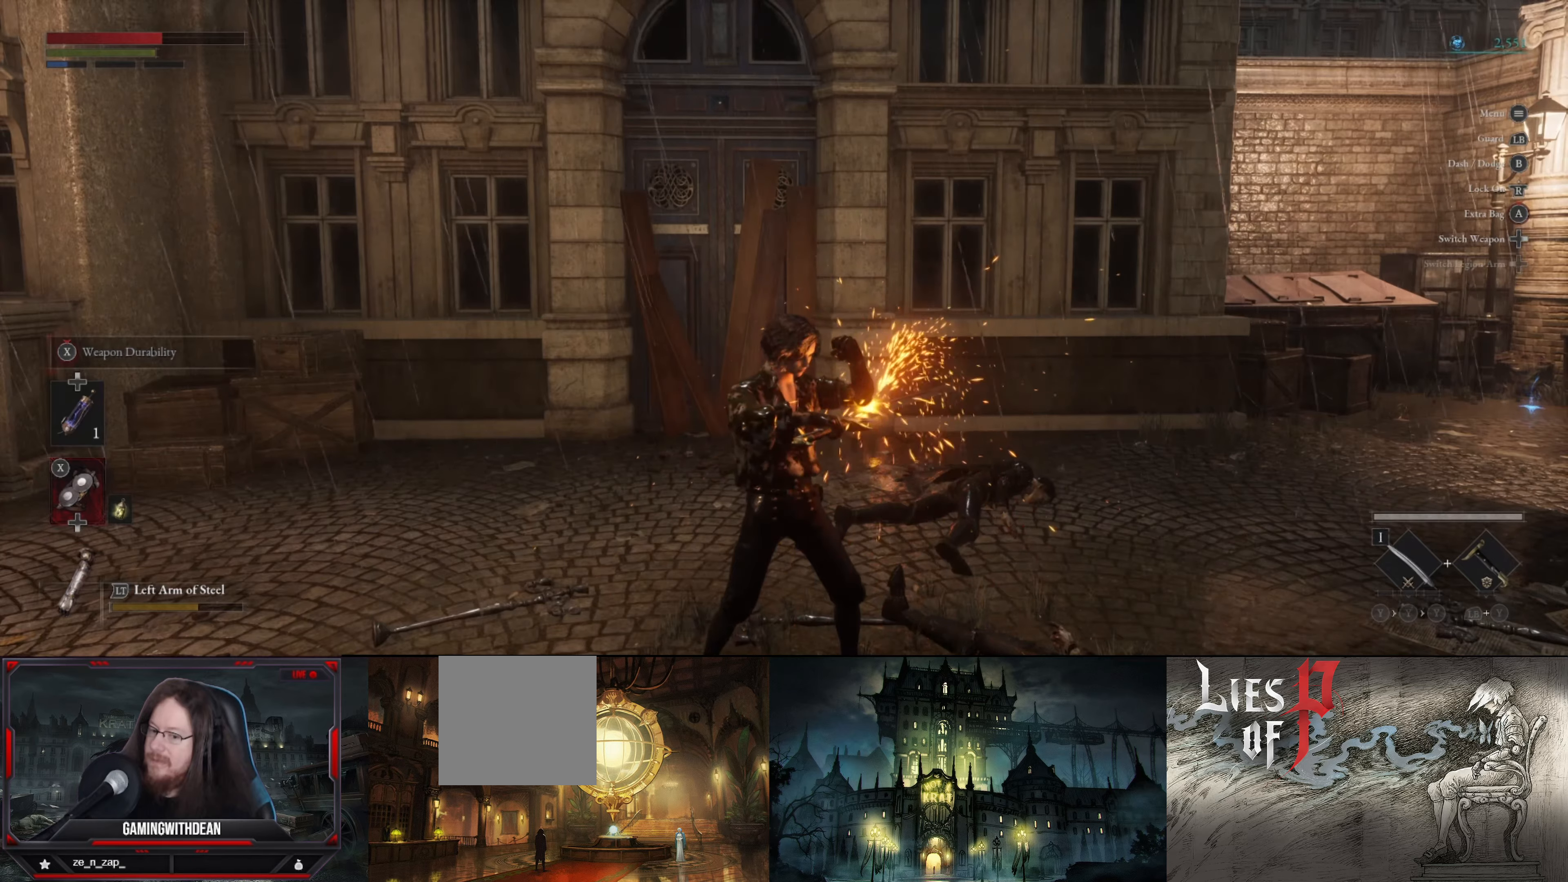
{"buttons": ["X"], "left_stick": "center", "right_stick": "center", "events": []}
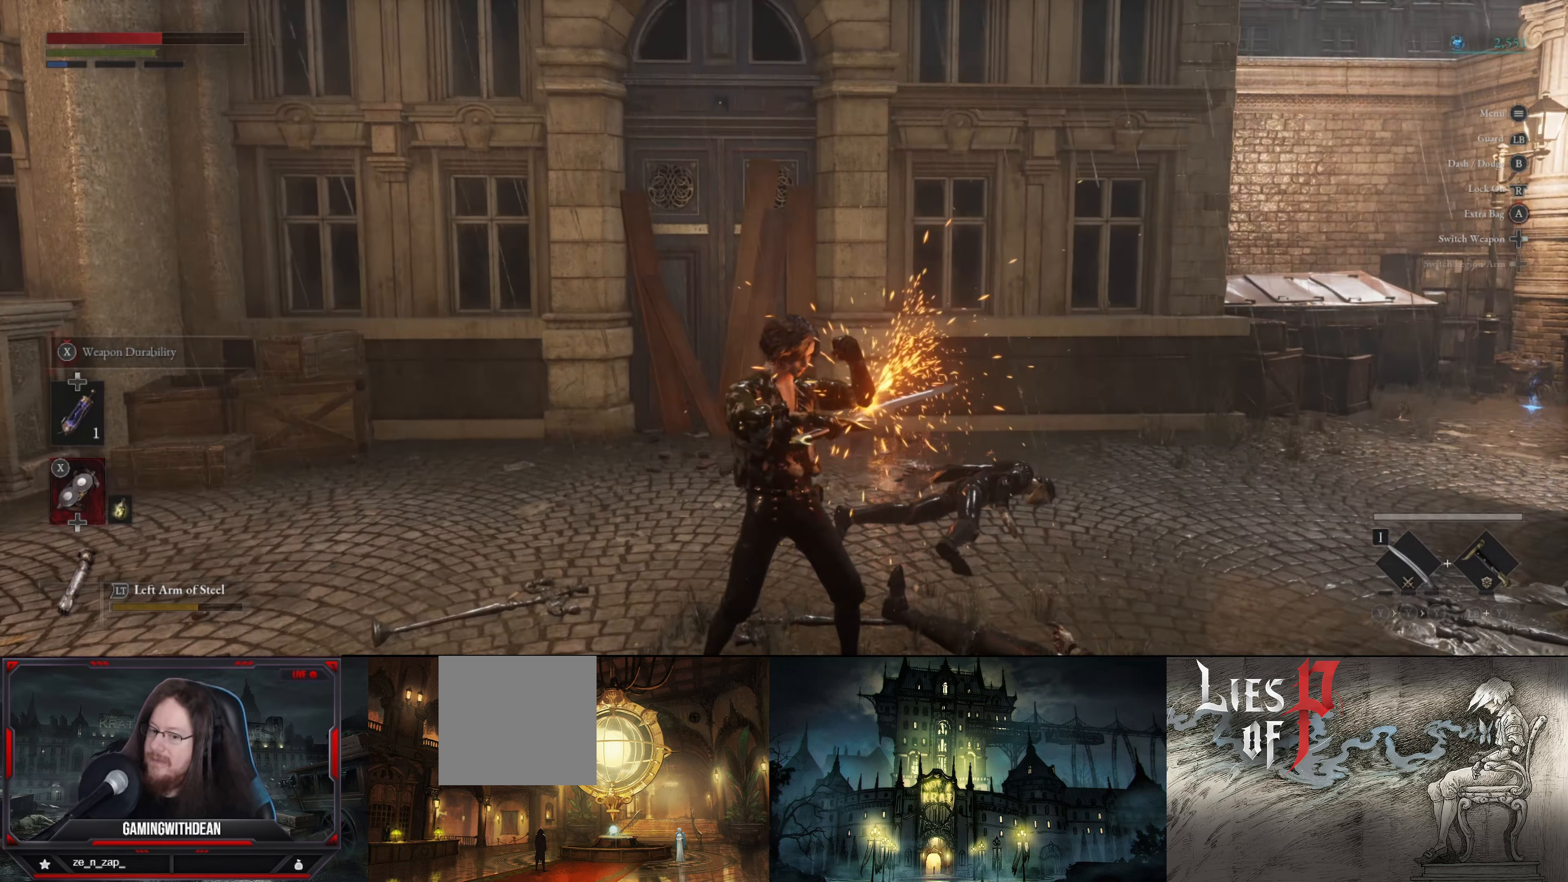
{"buttons": ["X"], "left_stick": "center", "right_stick": "center", "events": []}
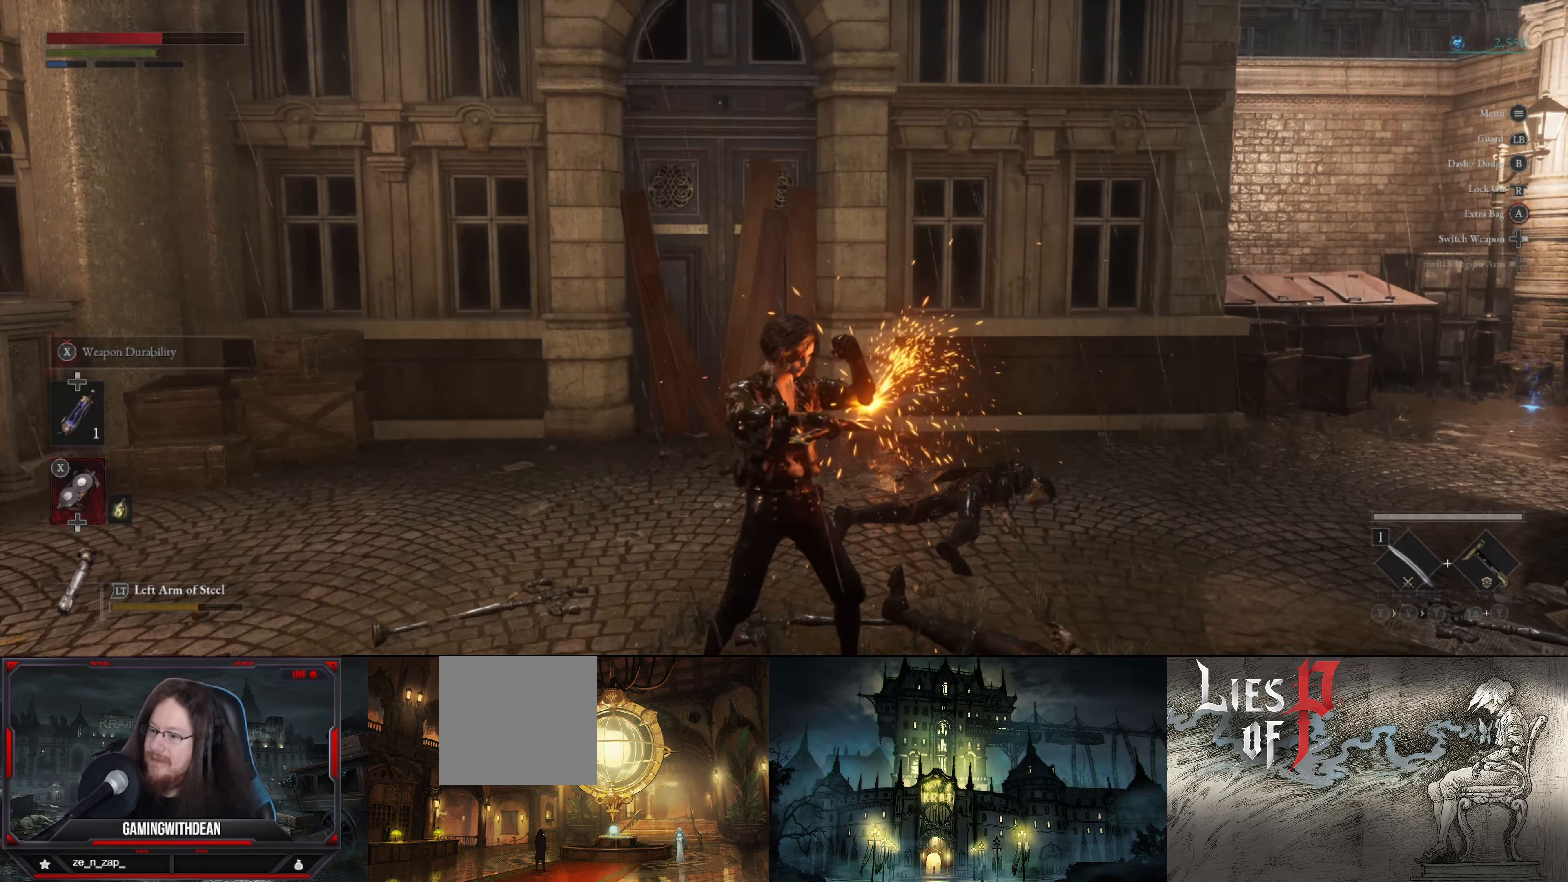
{"buttons": ["X"], "left_stick": "center", "right_stick": "center", "events": []}
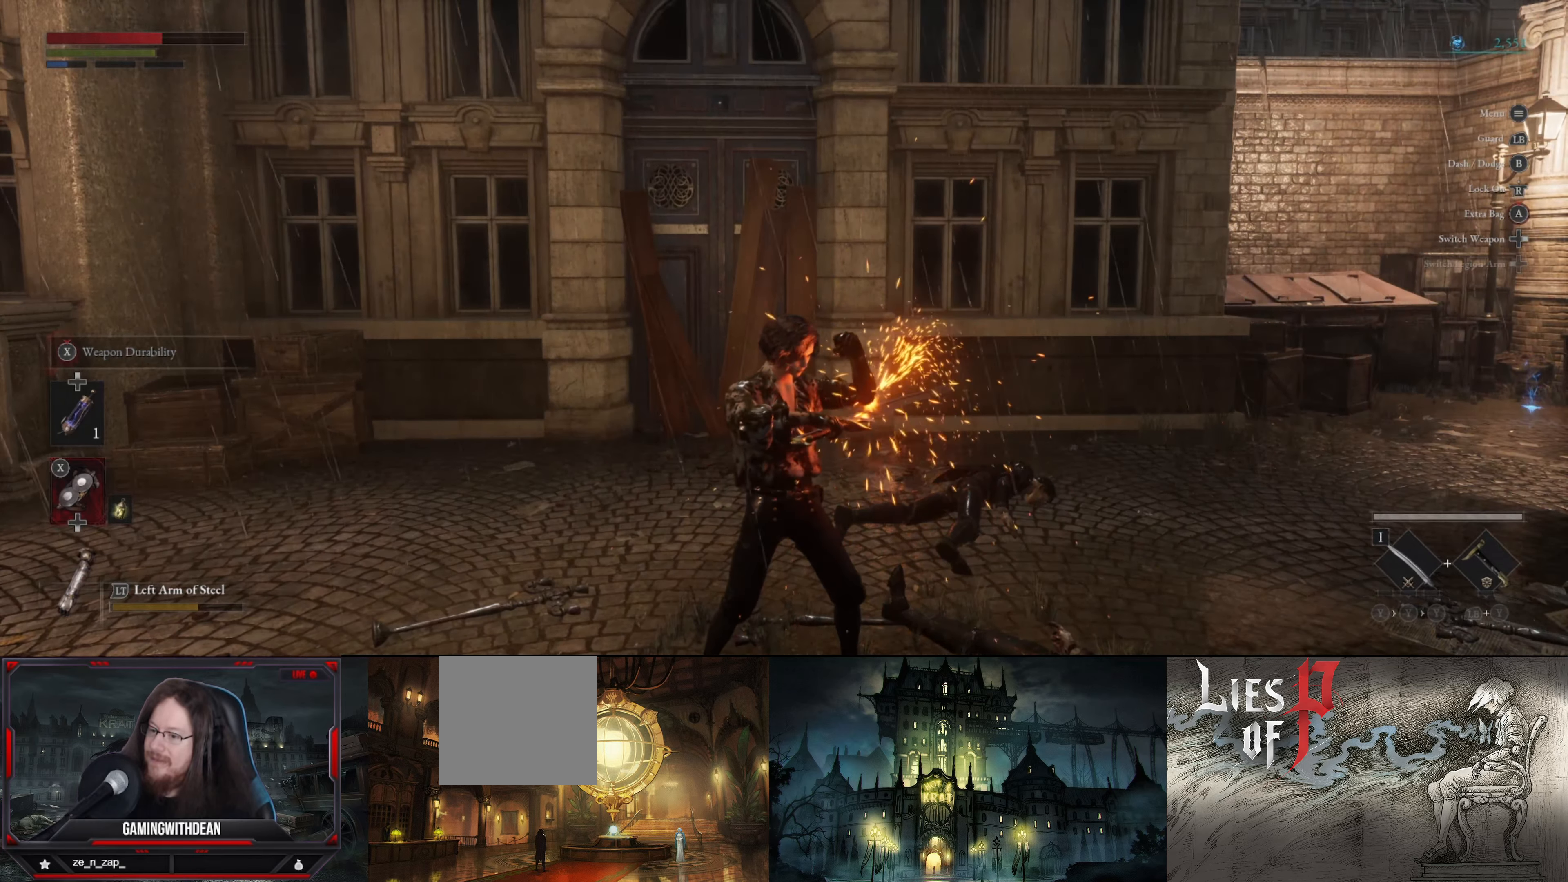
{"buttons": ["X"], "left_stick": "center", "right_stick": "left", "events": [[267, "right_stick", "left"]]}
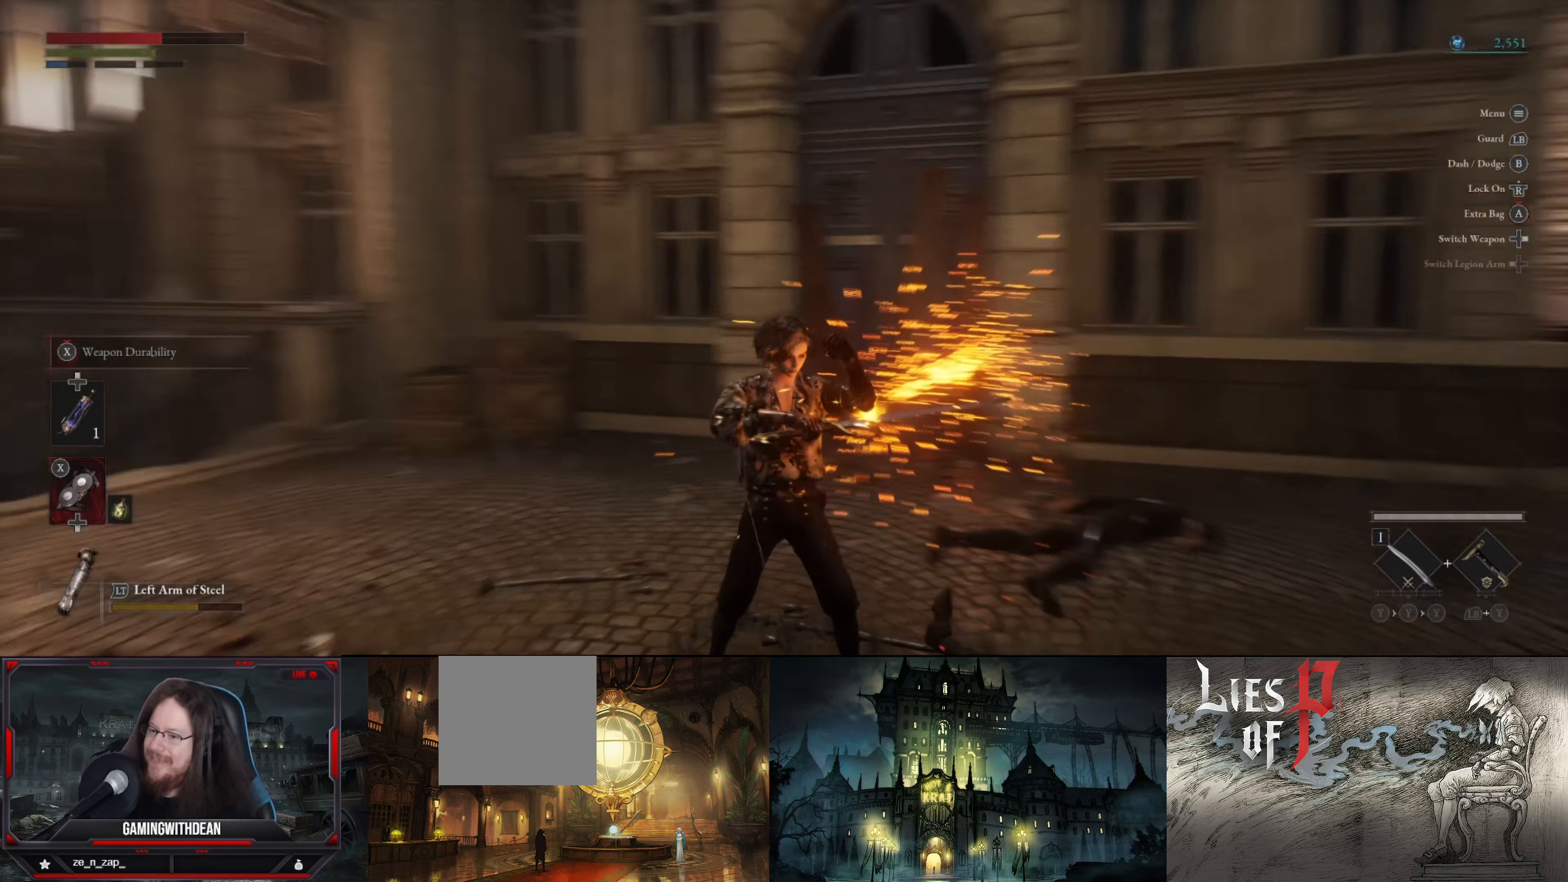
{"buttons": ["X"], "left_stick": "center", "right_stick": "center", "events": [[217, "right_stick", "up-left"], [350, "right_stick", "center"]]}
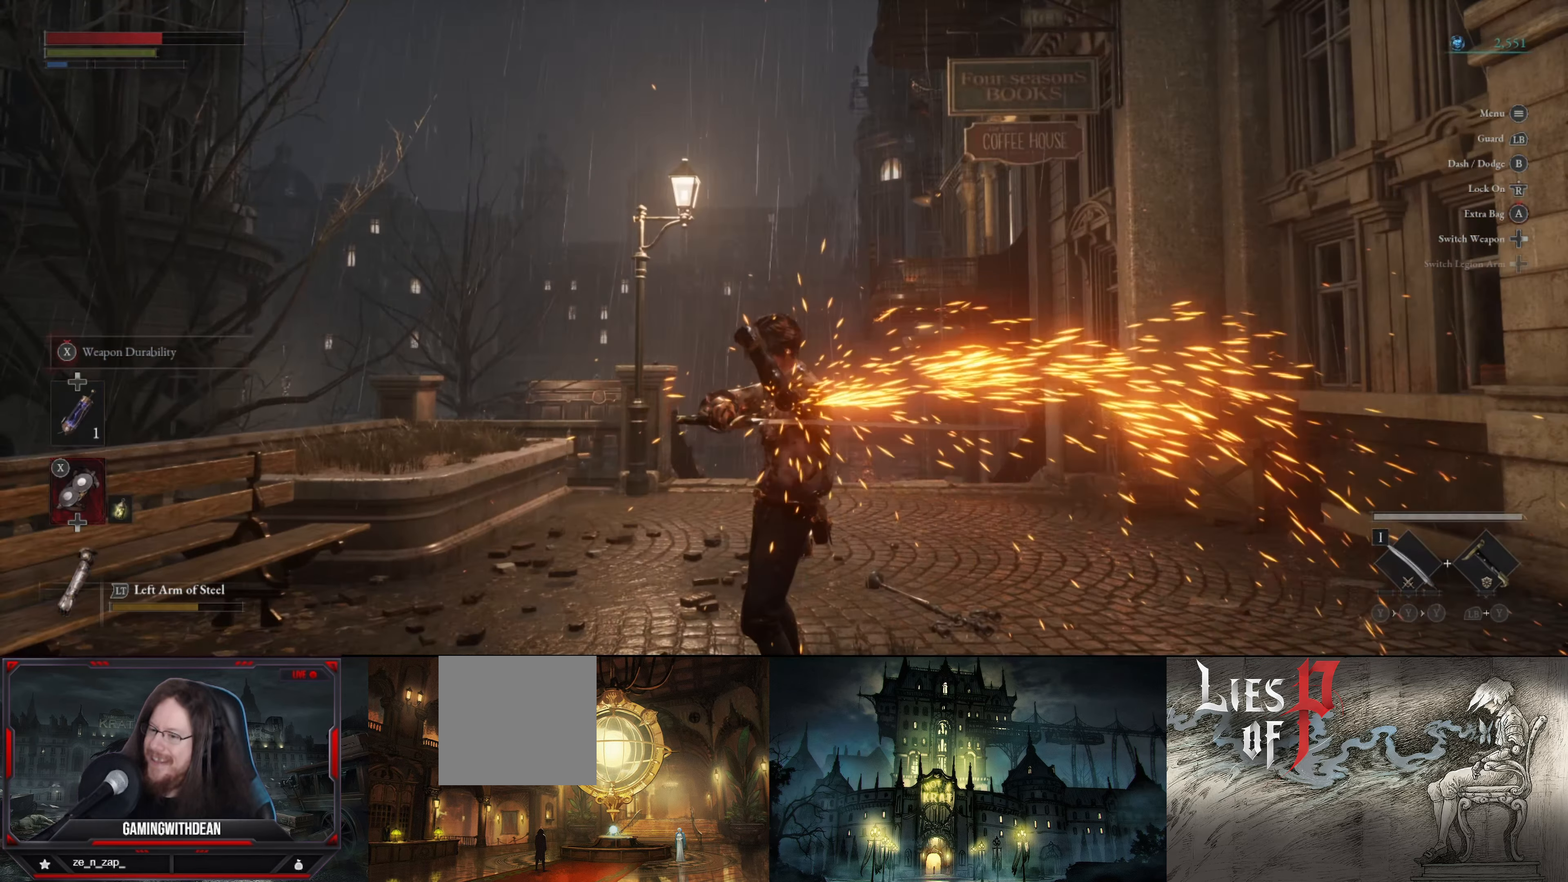
{"buttons": ["X"], "left_stick": "center", "right_stick": "center", "events": []}
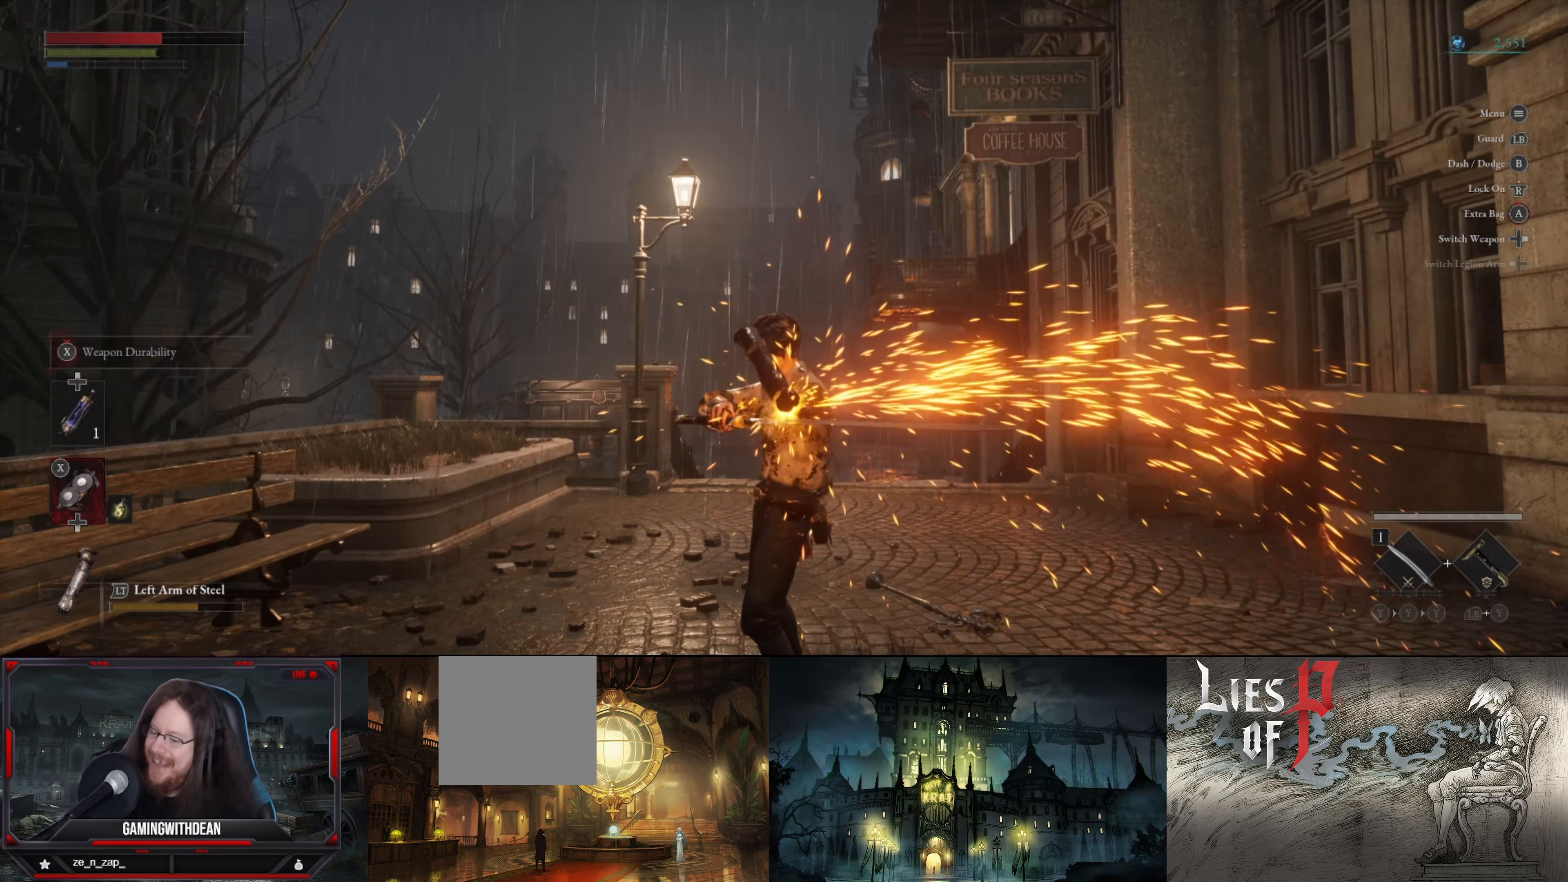
{"buttons": ["X"], "left_stick": "center", "right_stick": "center", "events": []}
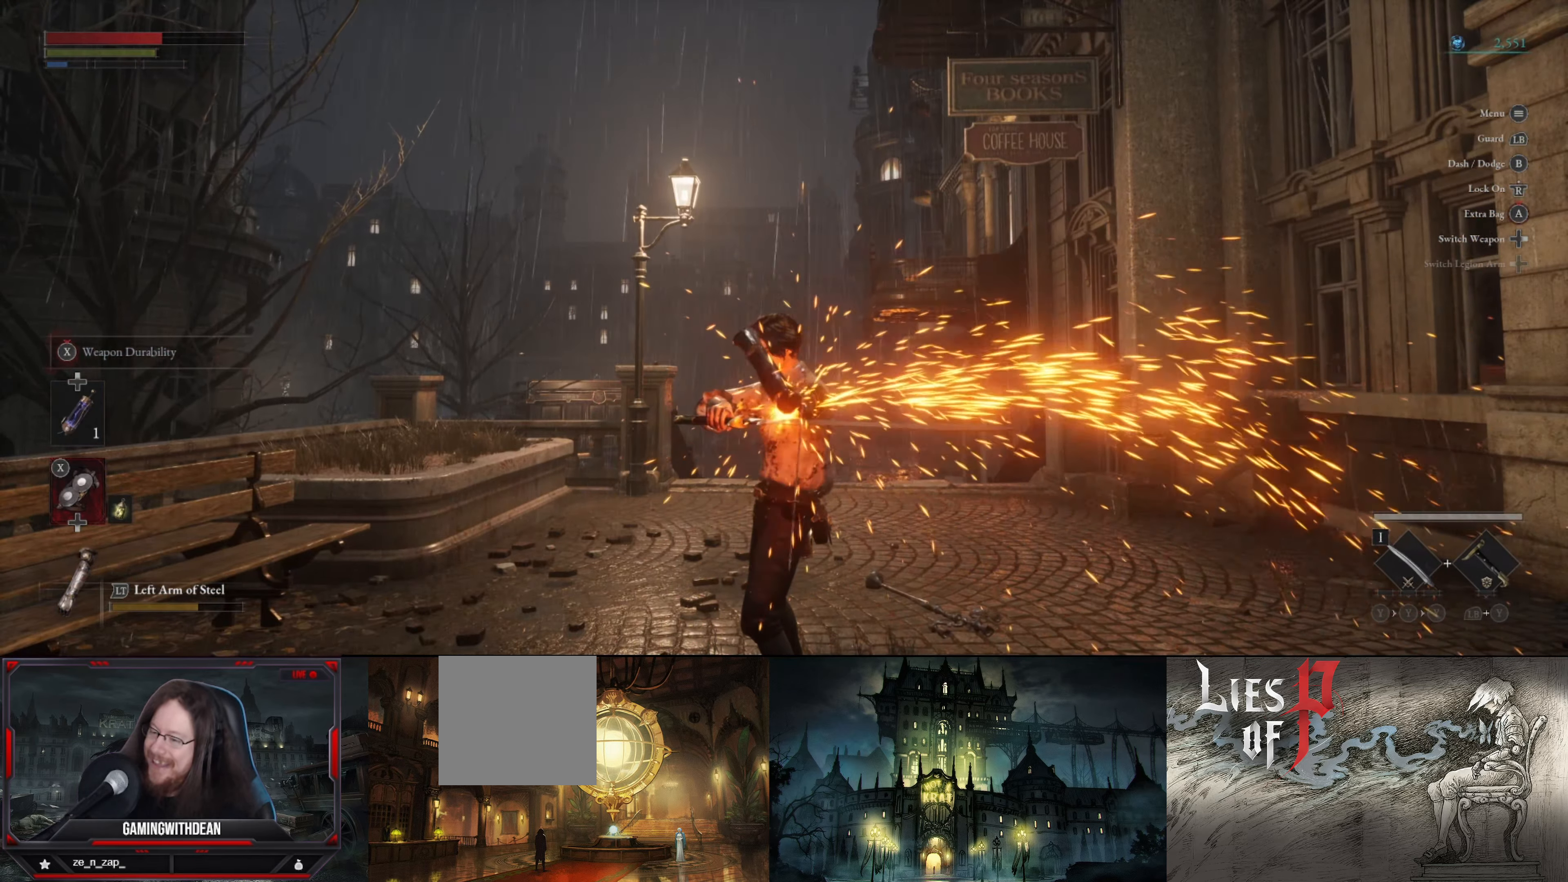
{"buttons": ["X"], "left_stick": "center", "right_stick": "down-right", "events": [[400, "right_stick", "down-right"]]}
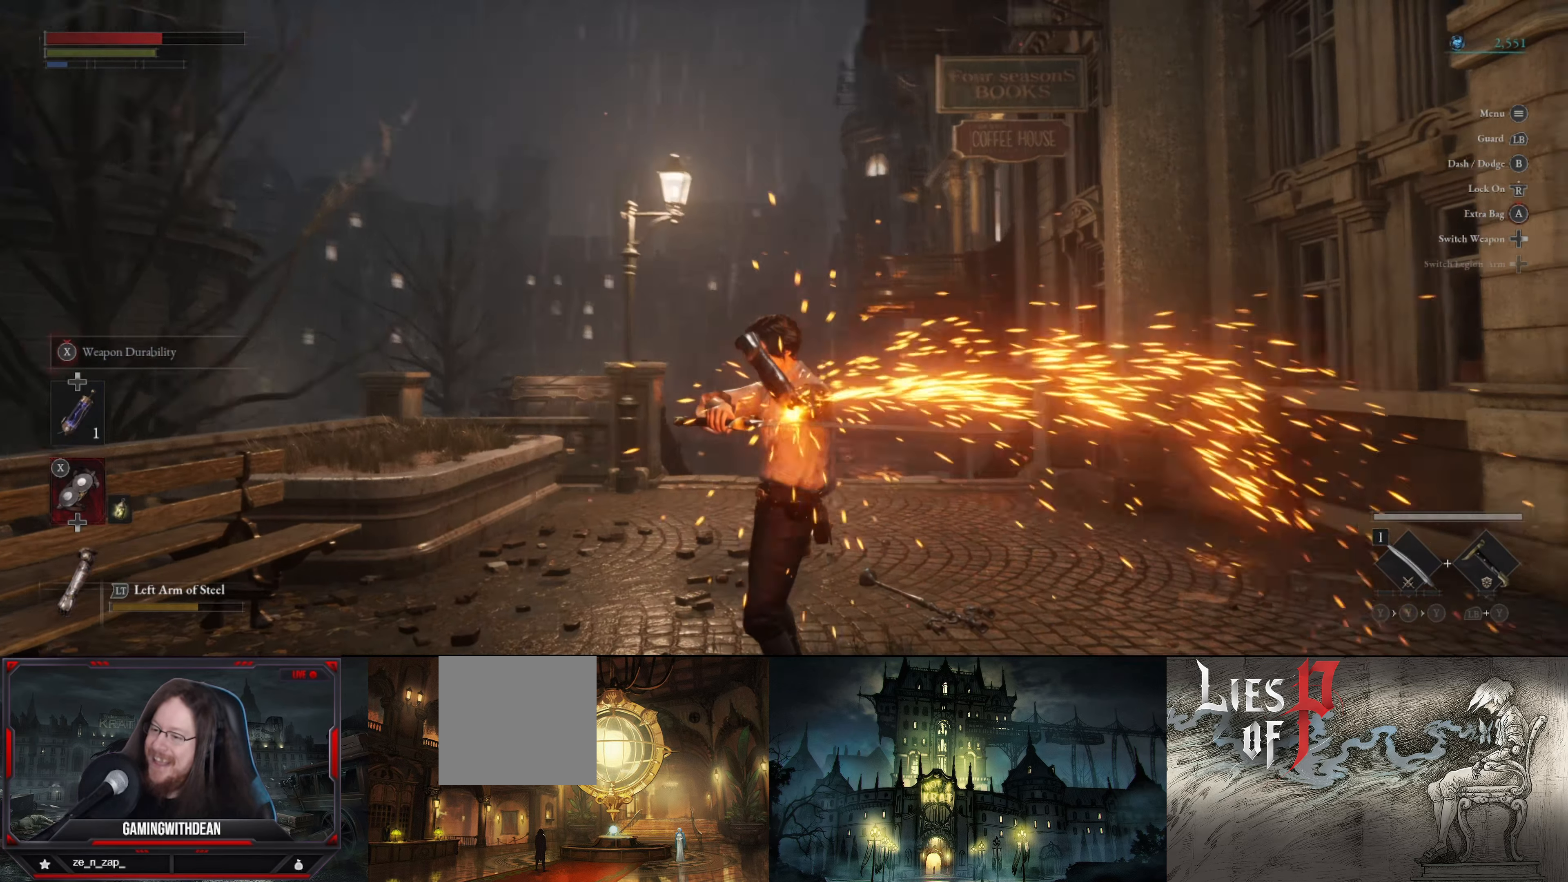
{"buttons": ["X"], "left_stick": "center", "right_stick": "down-right", "events": []}
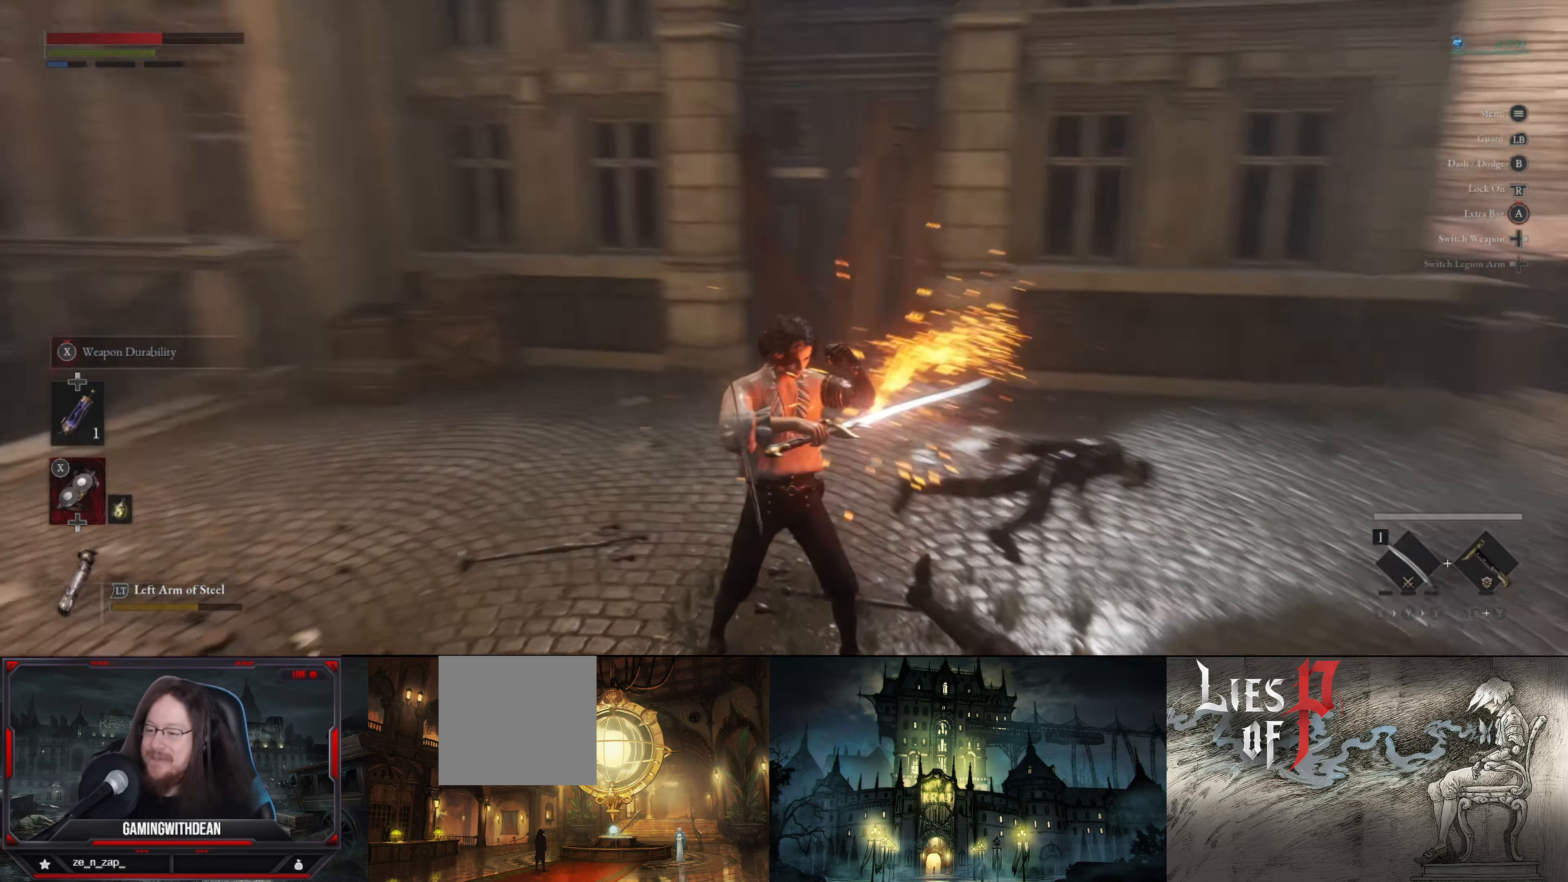
{"buttons": ["X"], "left_stick": "center", "right_stick": "center", "events": [[150, "right_stick", "center"]]}